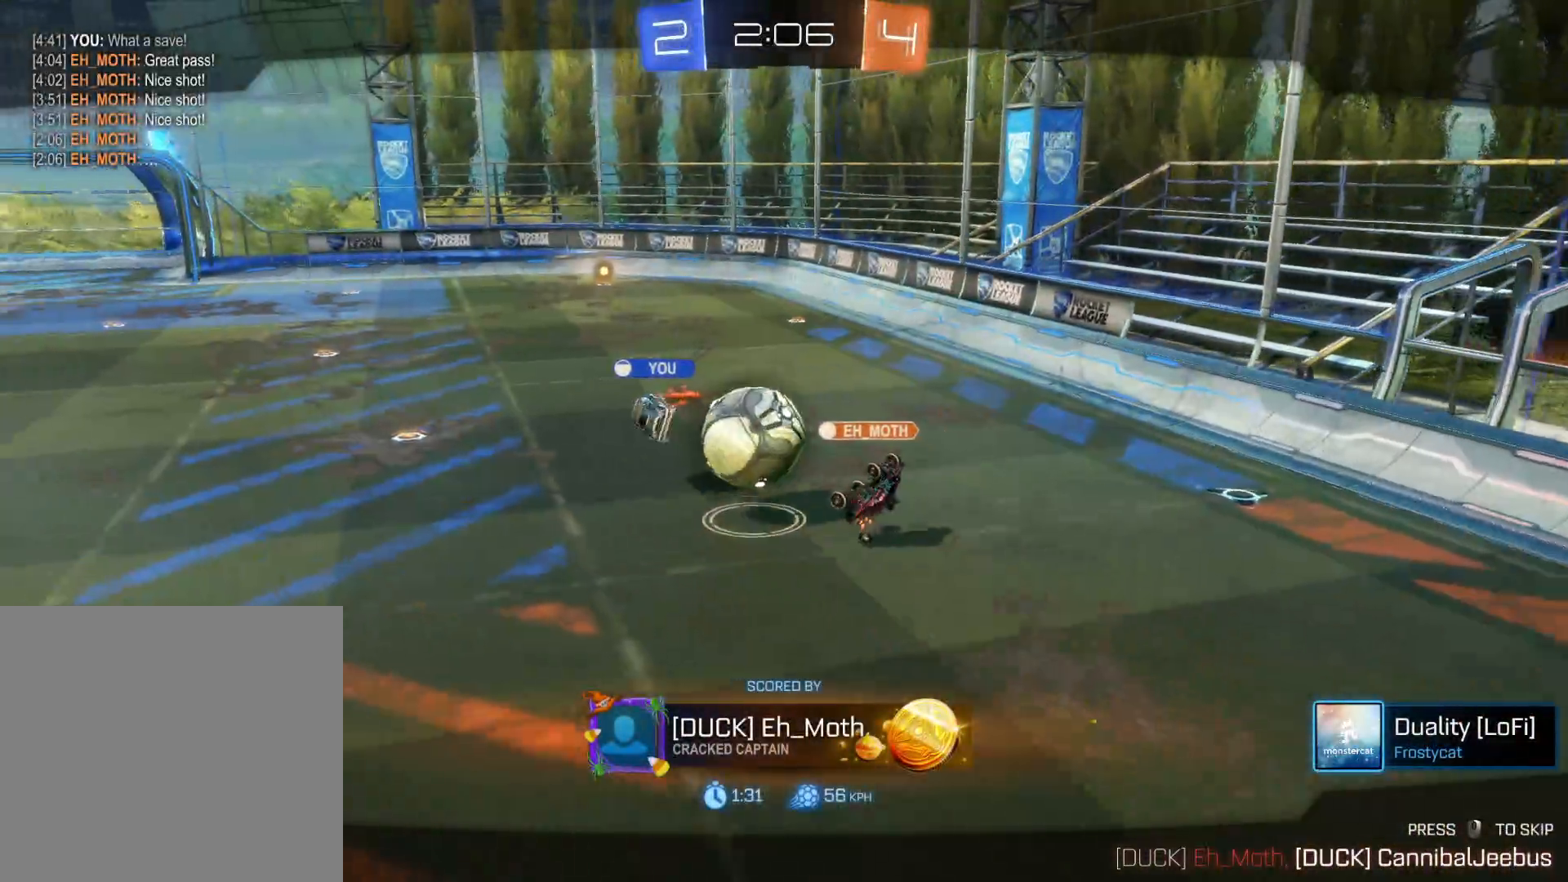
Gameplay with a controller (PlayStation layout); each line is a JSON object with the inputs held at the frame after it. "events" lists button and stick changes between this image and that frame as [ms after this image, input, new state], when the widget could be followed in between.
{"buttons": [], "left_stick": "center", "right_stick": "center", "events": []}
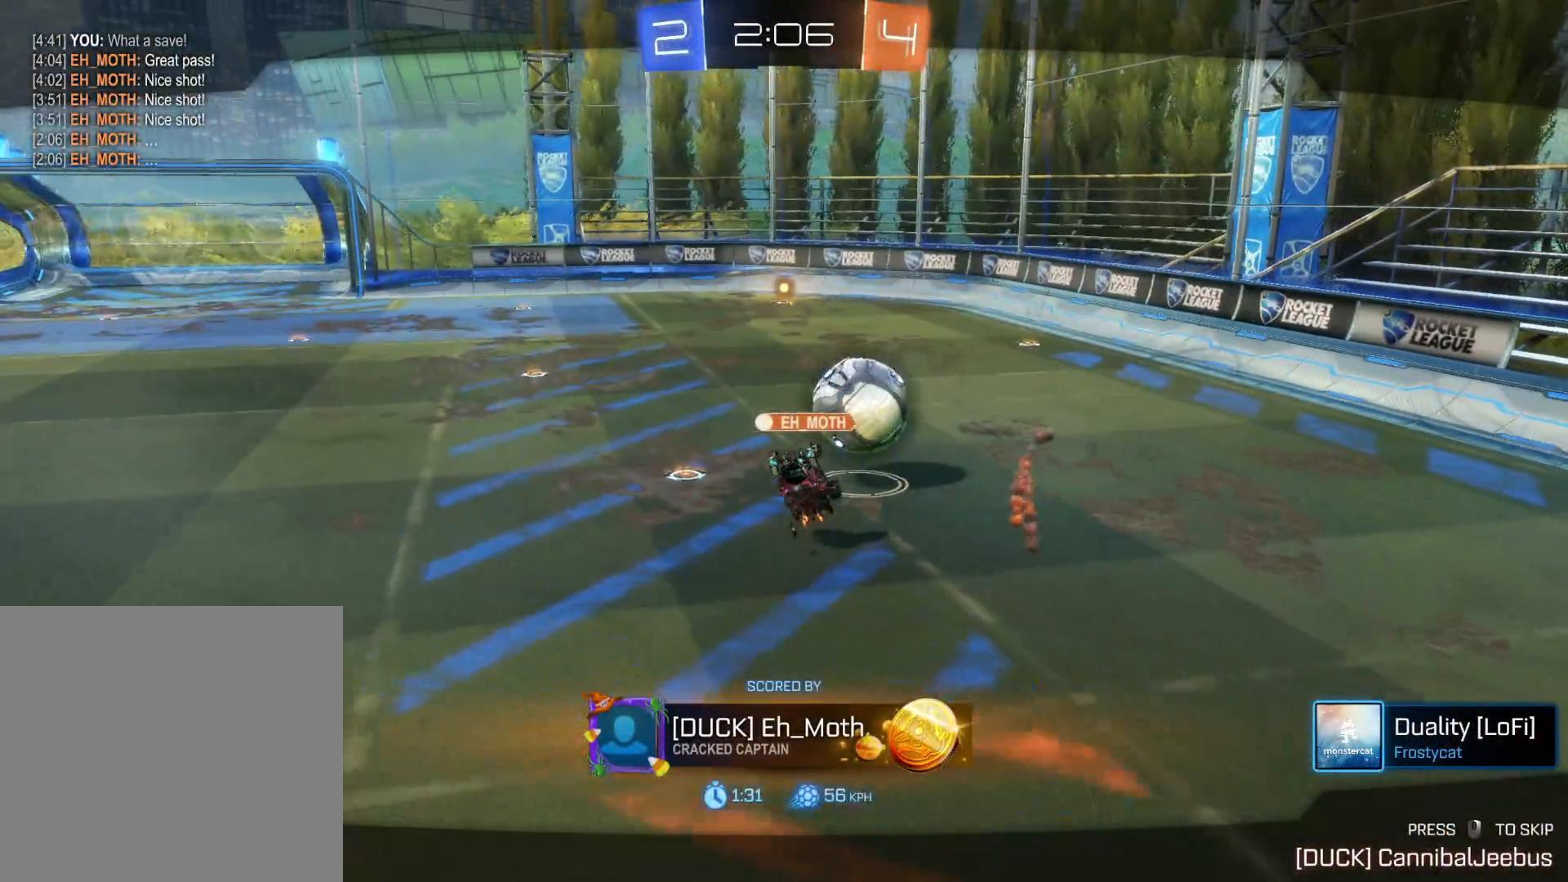
{"buttons": [], "left_stick": "center", "right_stick": "center", "events": []}
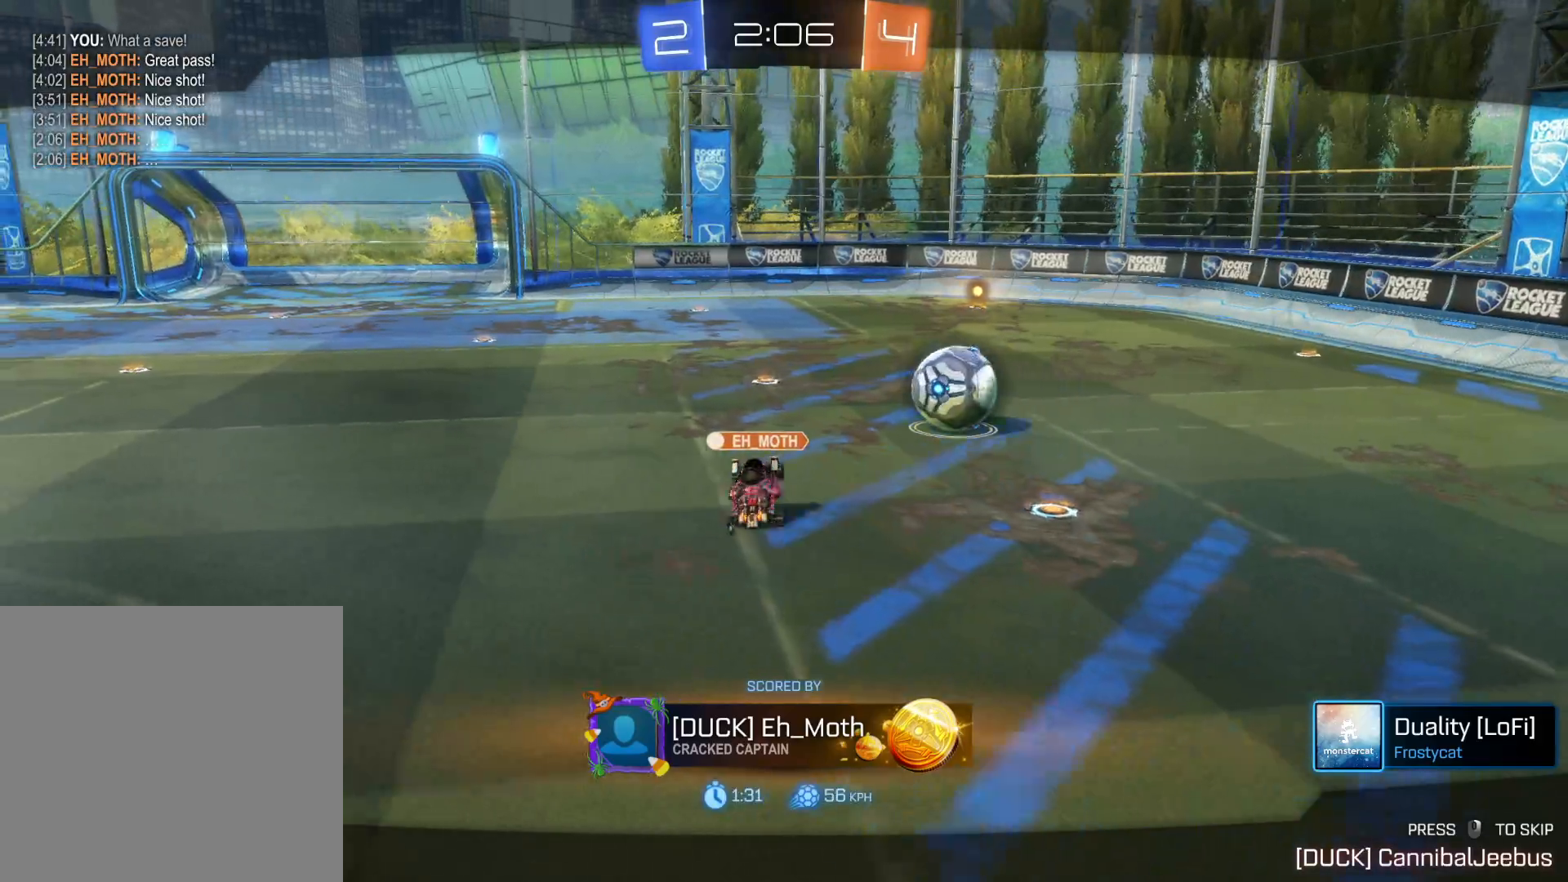
{"buttons": [], "left_stick": "center", "right_stick": "center", "events": [[50, "right_stick", "right"], [167, "right_stick", "center"]]}
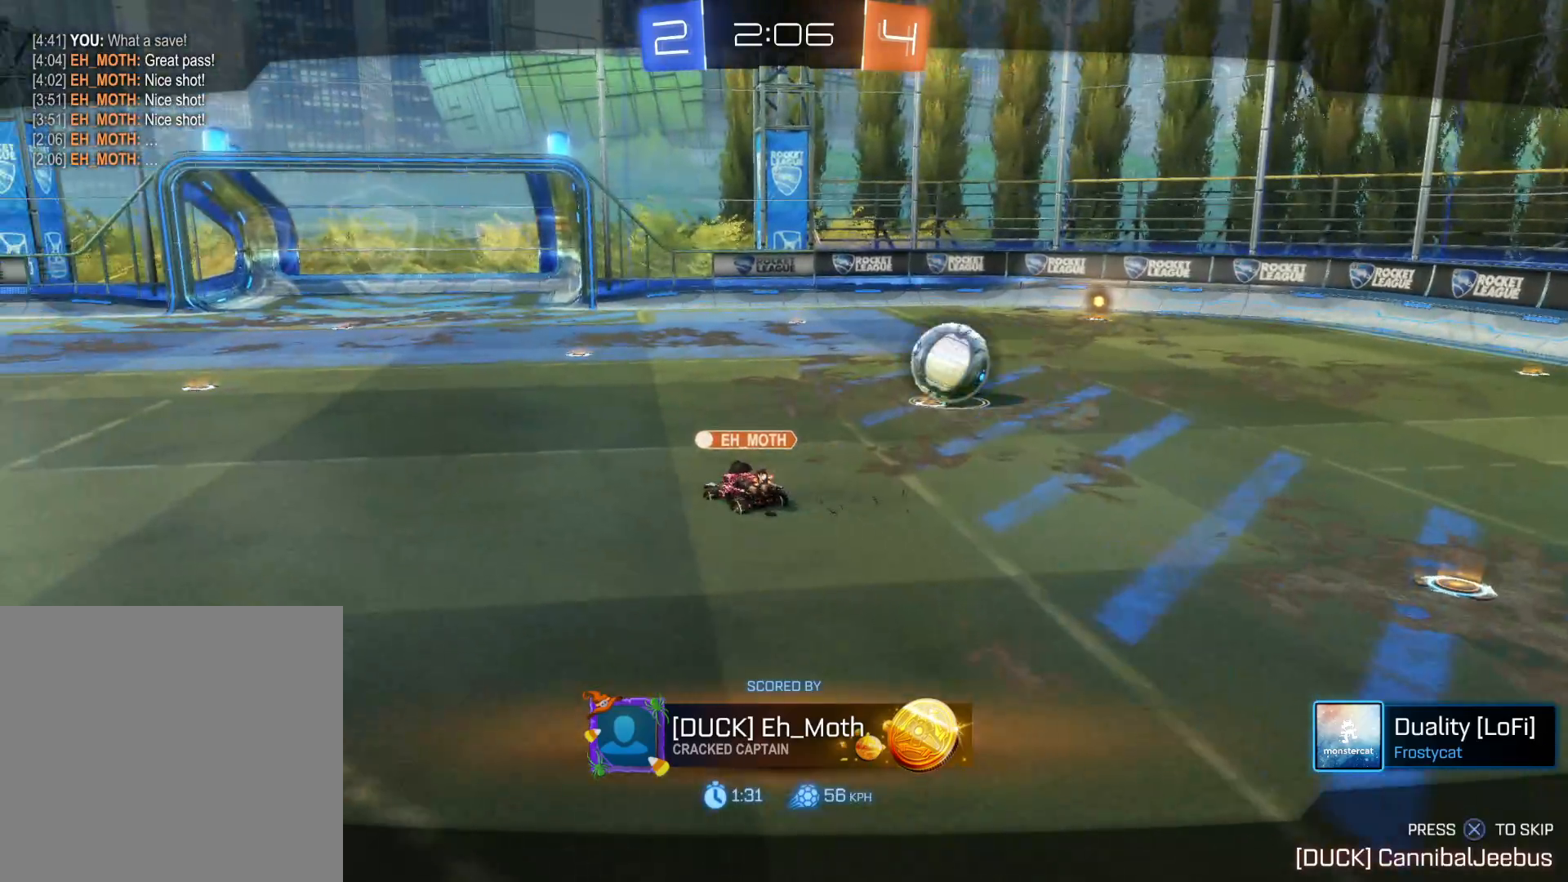
{"buttons": [], "left_stick": "center", "right_stick": "center", "events": [[83, "R2", "down"], [283, "CROSS", "down"], [283, "R2", "up"], [417, "CROSS", "up"]]}
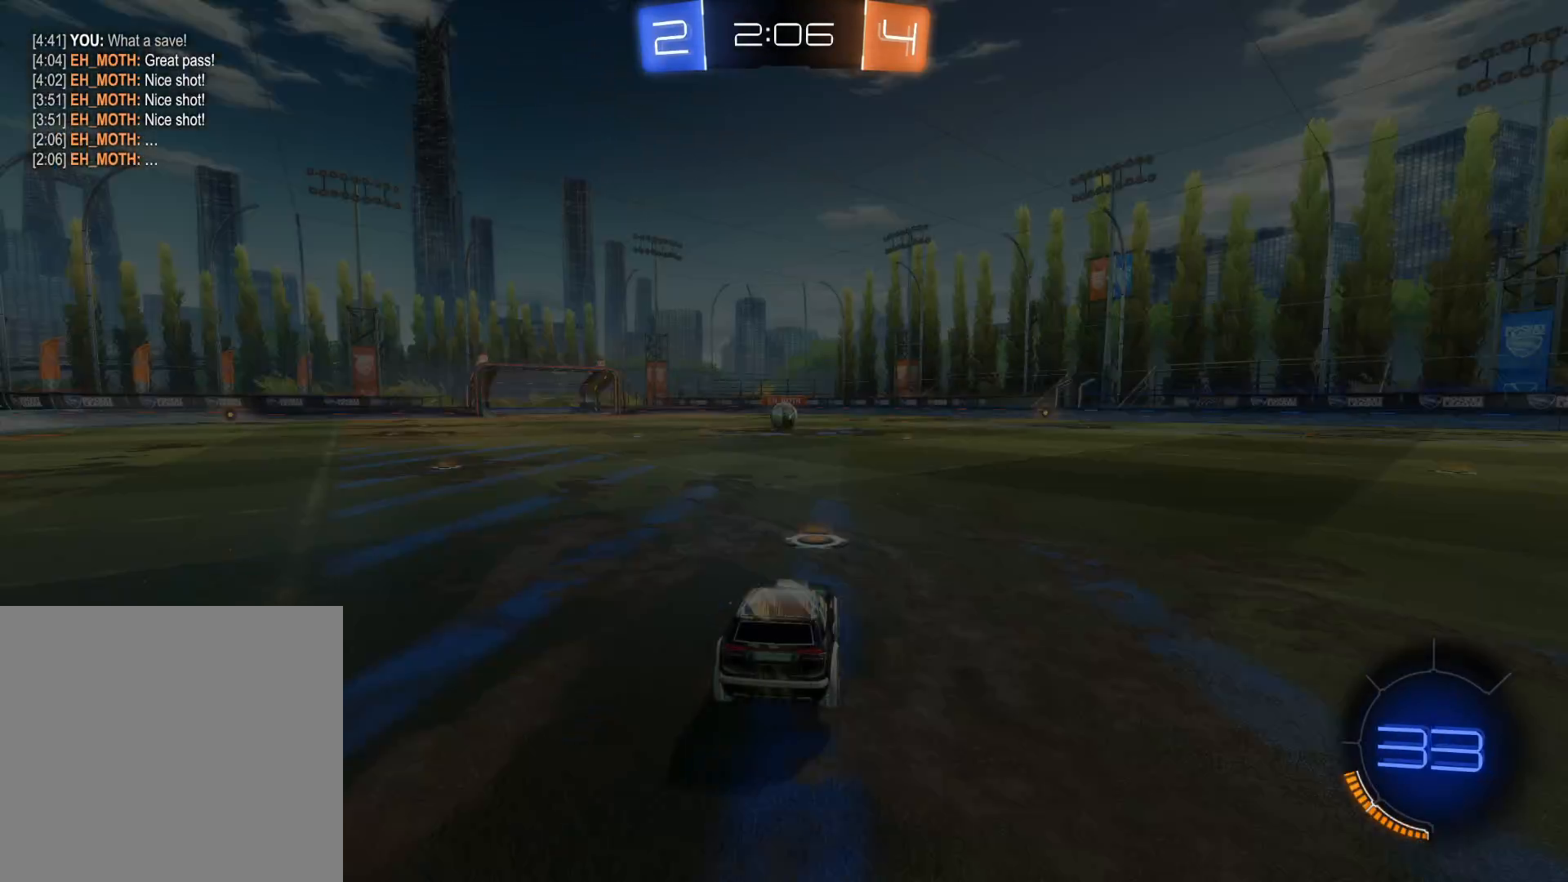
{"buttons": ["TRIANGLE", "R2"], "left_stick": "center", "right_stick": "center", "events": [[150, "R2", "down"], [300, "TRIANGLE", "down"], [433, "TRIANGLE", "up"], [500, "TRIANGLE", "down"]]}
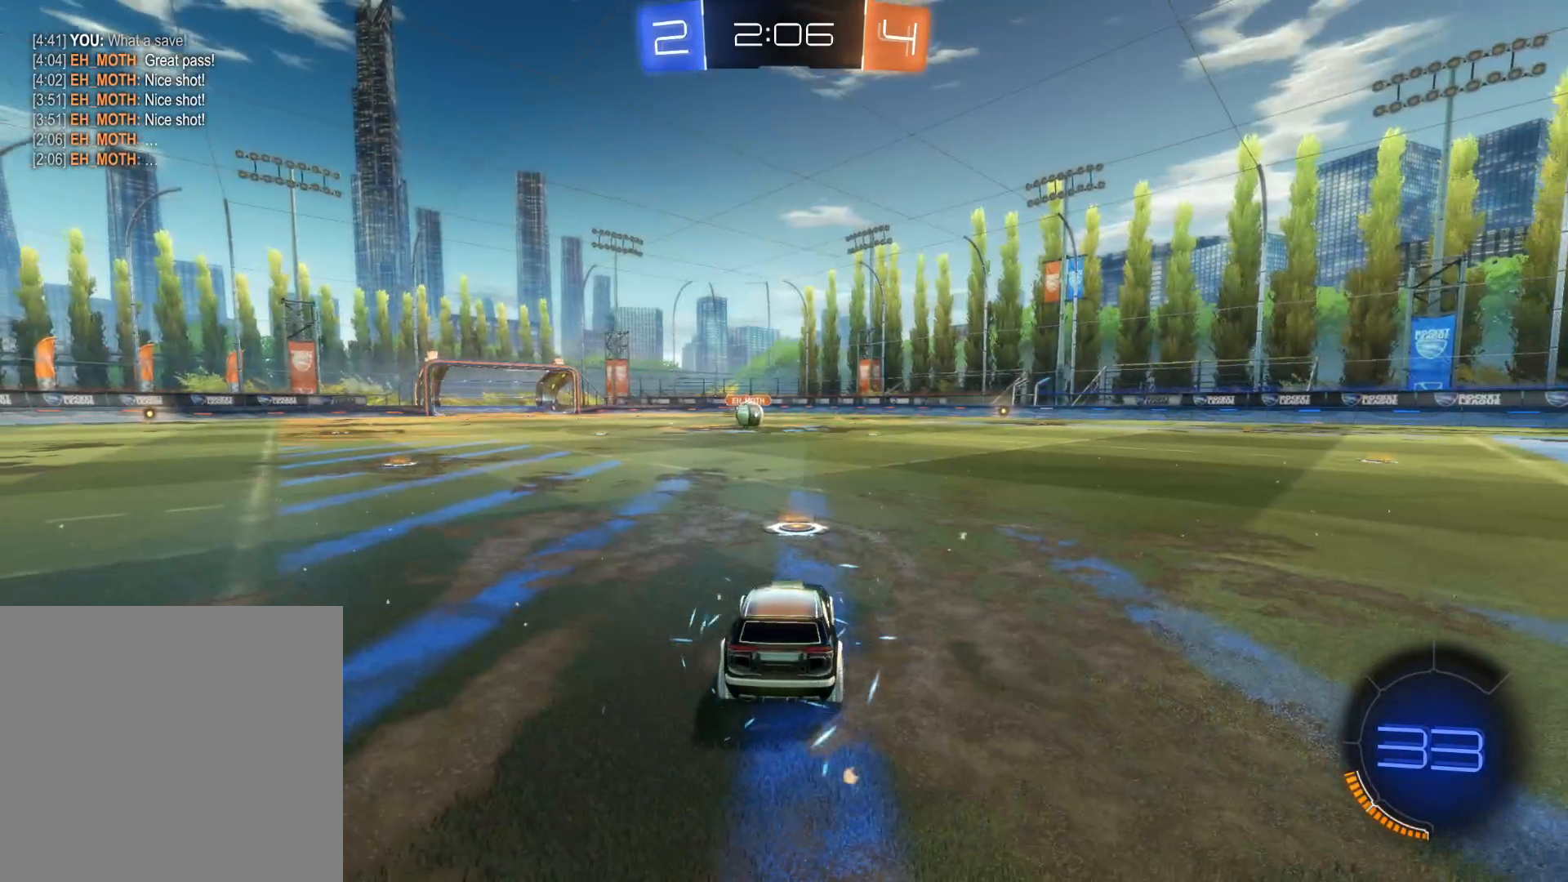
{"buttons": ["SQUARE", "R2"], "left_stick": "center", "right_stick": "center", "events": [[117, "TRIANGLE", "up"], [333, "SQUARE", "down"]]}
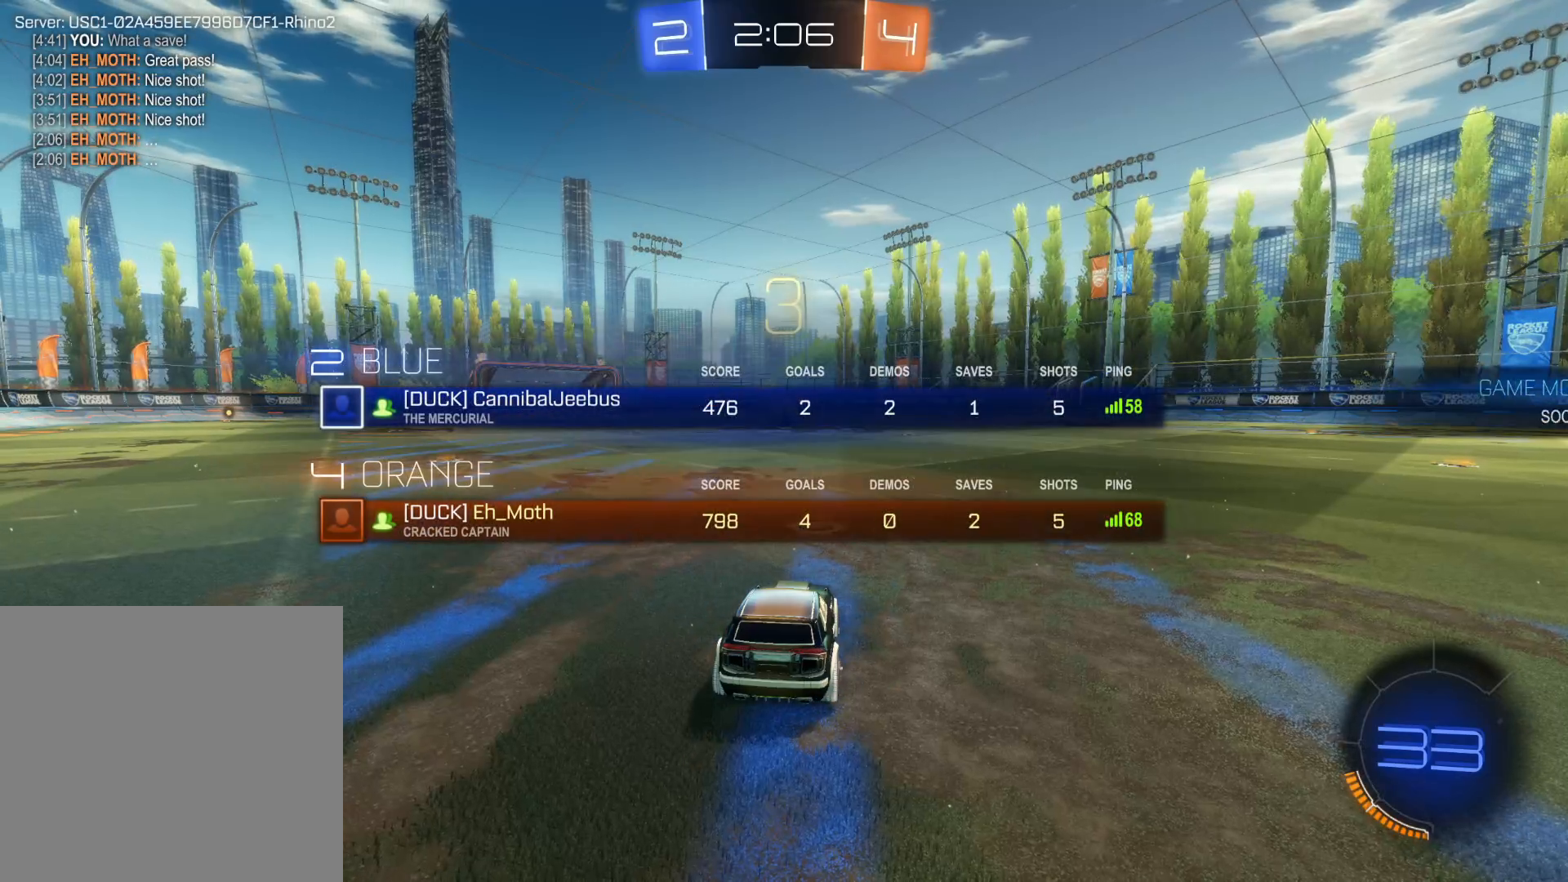
{"buttons": ["R2"], "left_stick": "center", "right_stick": "center", "events": [[433, "SQUARE", "up"]]}
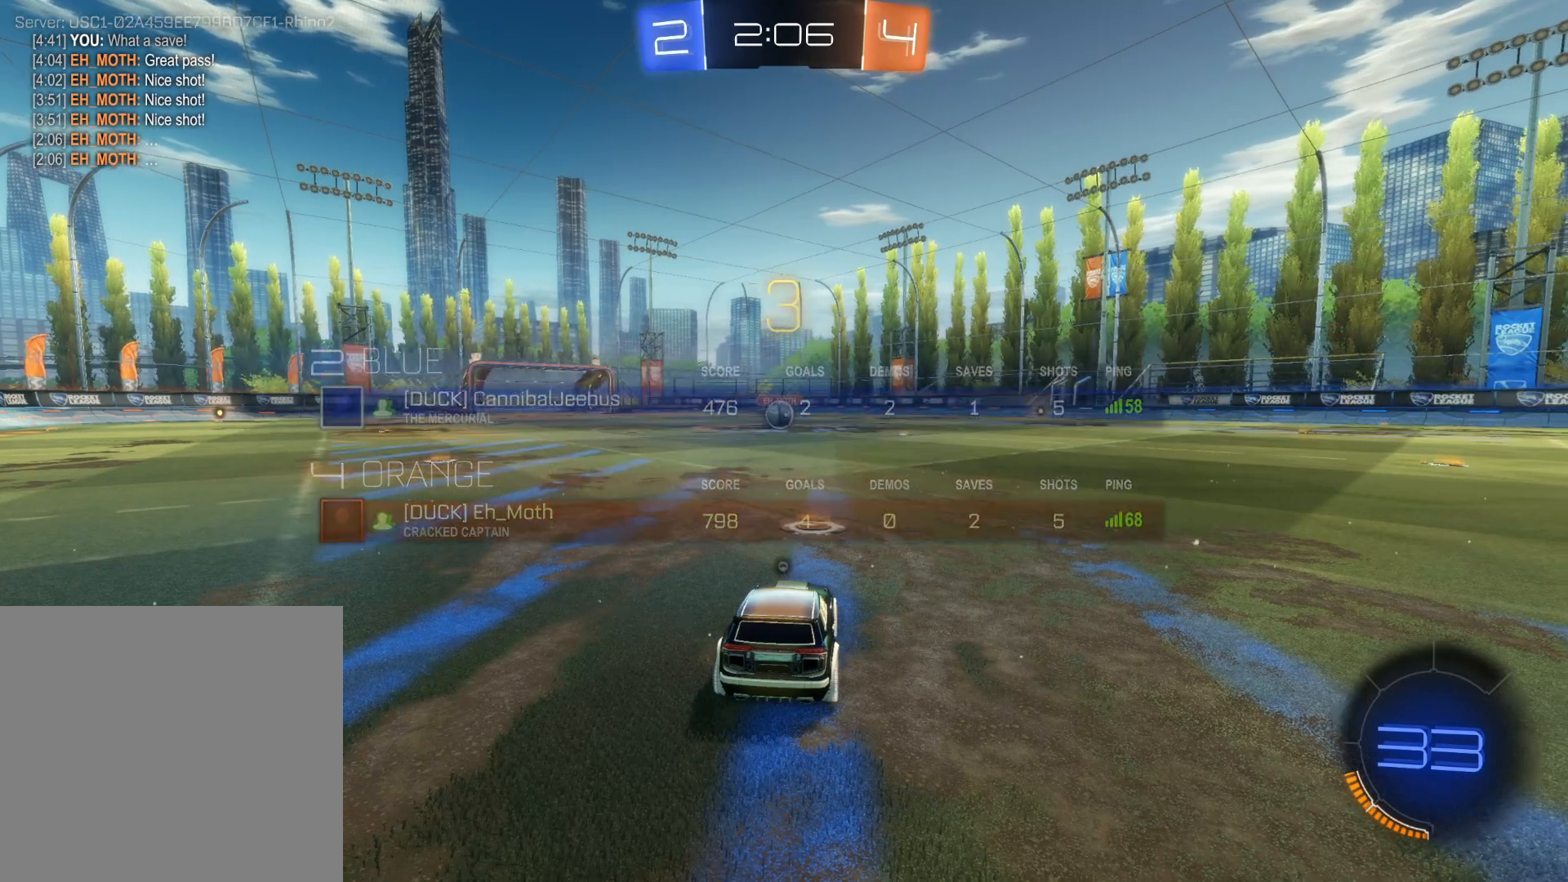
{"buttons": ["R2"], "left_stick": "center", "right_stick": "center", "events": [[17, "TRIANGLE", "down"], [133, "TRIANGLE", "up"], [200, "TRIANGLE", "down"], [300, "TRIANGLE", "up"]]}
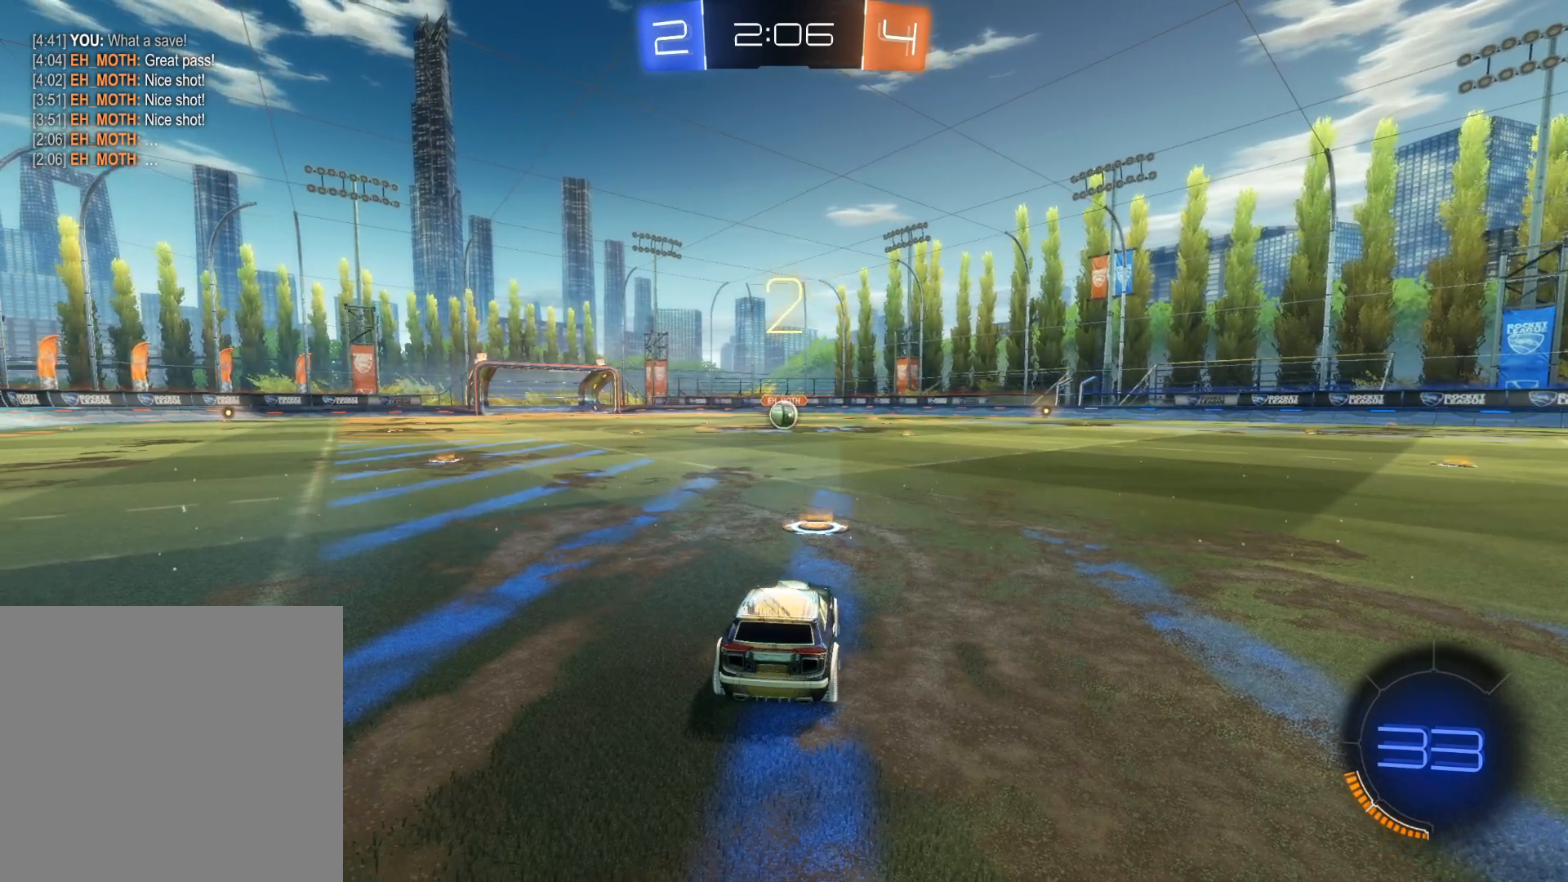
{"buttons": ["CIRCLE", "R2"], "left_stick": "center", "right_stick": "center", "events": [[50, "TRIANGLE", "down"], [150, "TRIANGLE", "up"], [233, "TRIANGLE", "down"], [350, "TRIANGLE", "up"], [500, "CIRCLE", "down"]]}
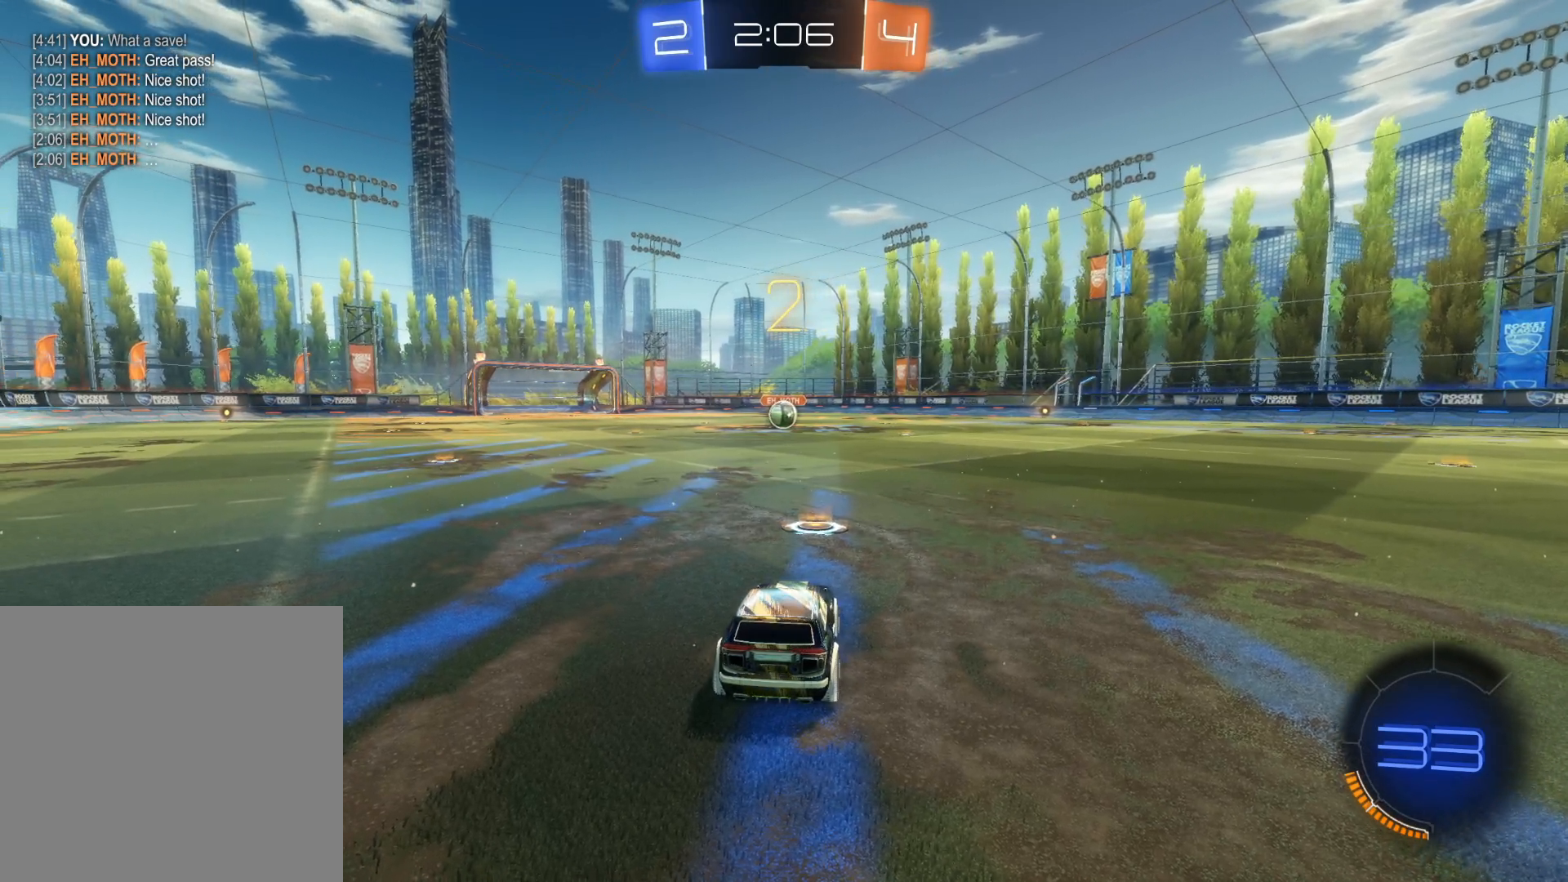
{"buttons": ["CIRCLE", "R2"], "left_stick": "center", "right_stick": "center", "events": []}
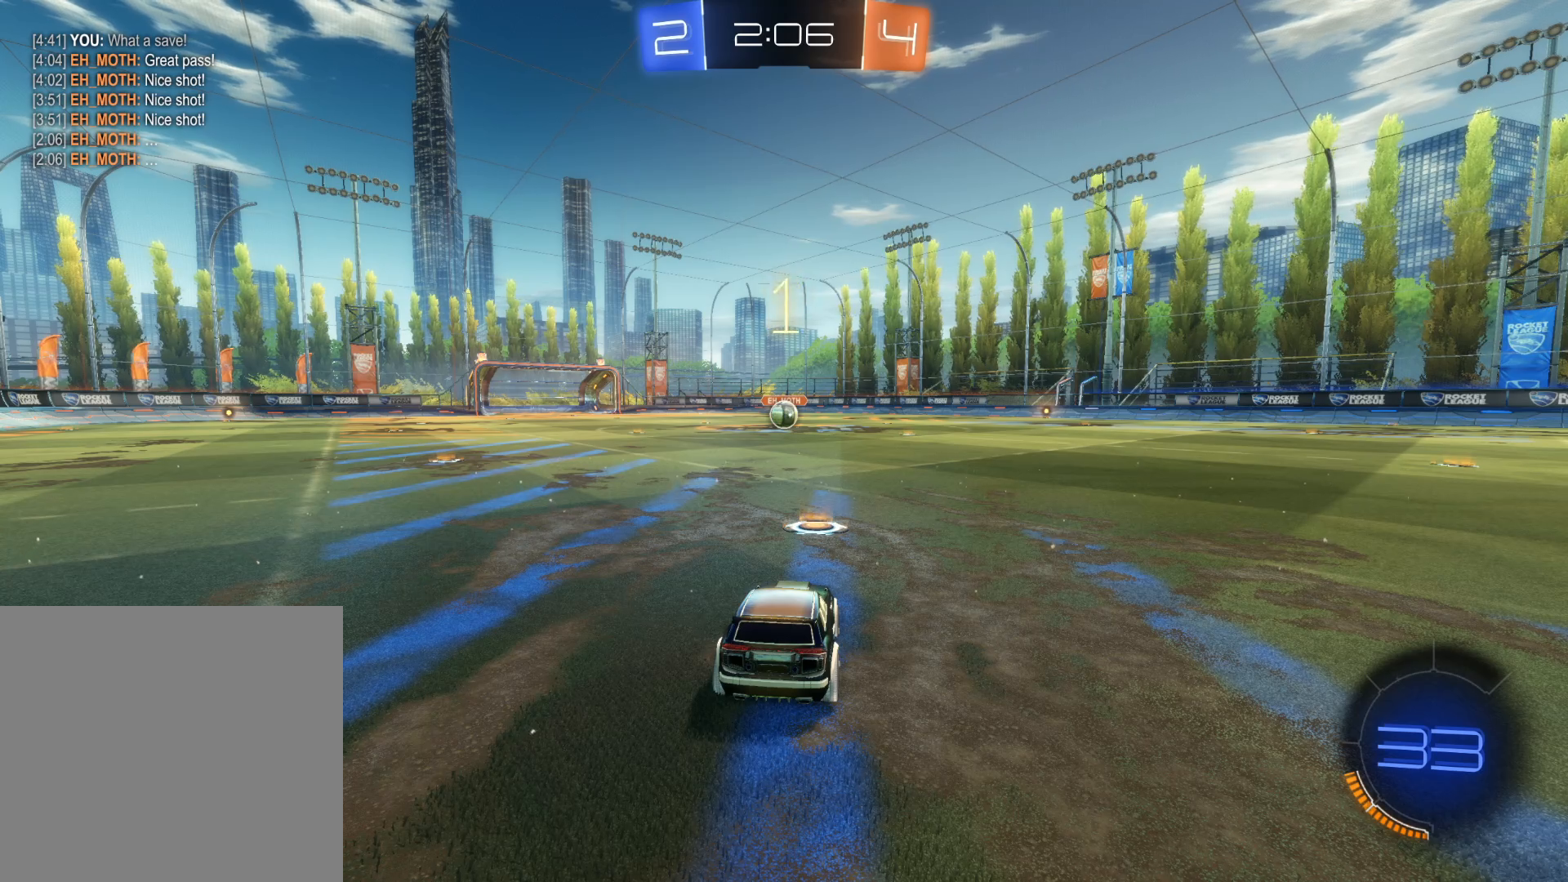
{"buttons": ["CIRCLE", "R2"], "left_stick": "center", "right_stick": "center", "events": []}
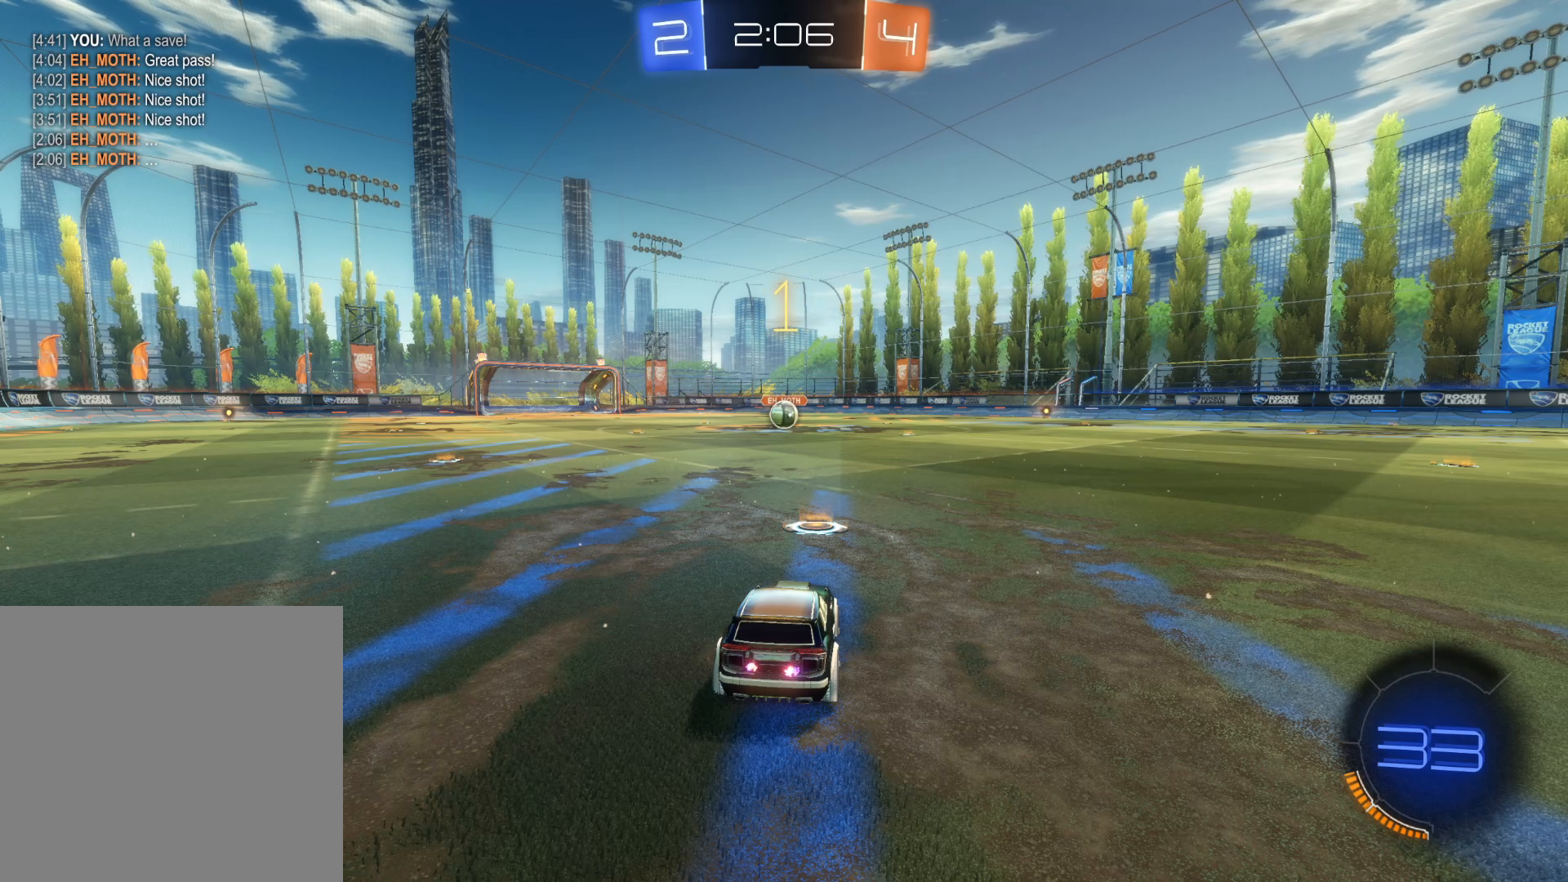
{"buttons": ["CIRCLE", "R2"], "left_stick": "center", "right_stick": "center", "events": []}
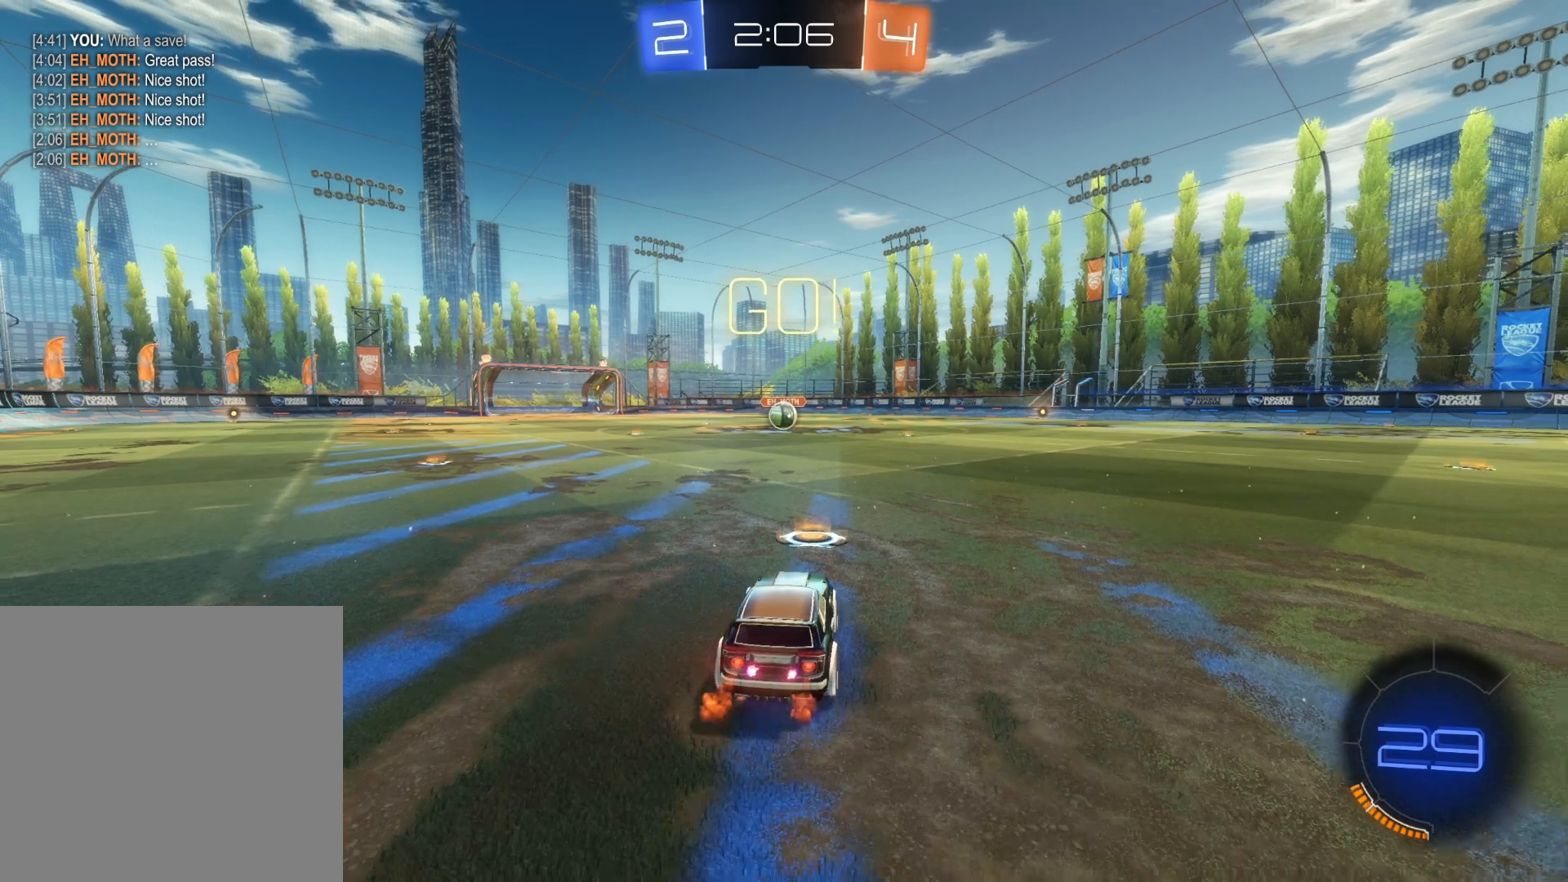
{"buttons": ["CIRCLE", "R2"], "left_stick": "center", "right_stick": "center", "events": [[217, "left_stick", "left"], [333, "left_stick", "center"]]}
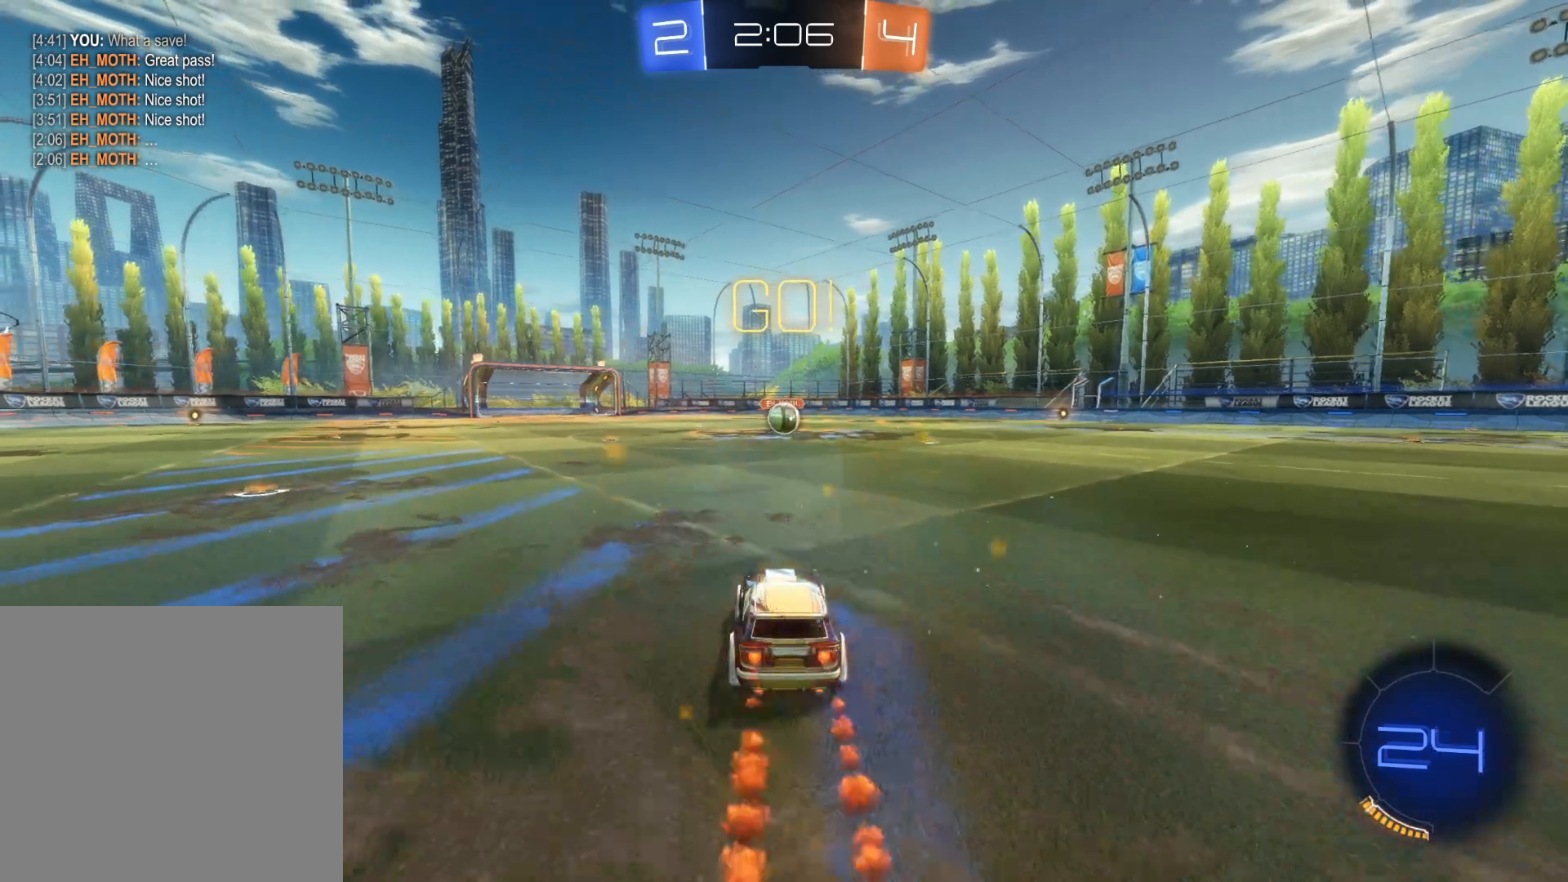
{"buttons": ["CIRCLE", "R2"], "left_stick": "center", "right_stick": "center", "events": []}
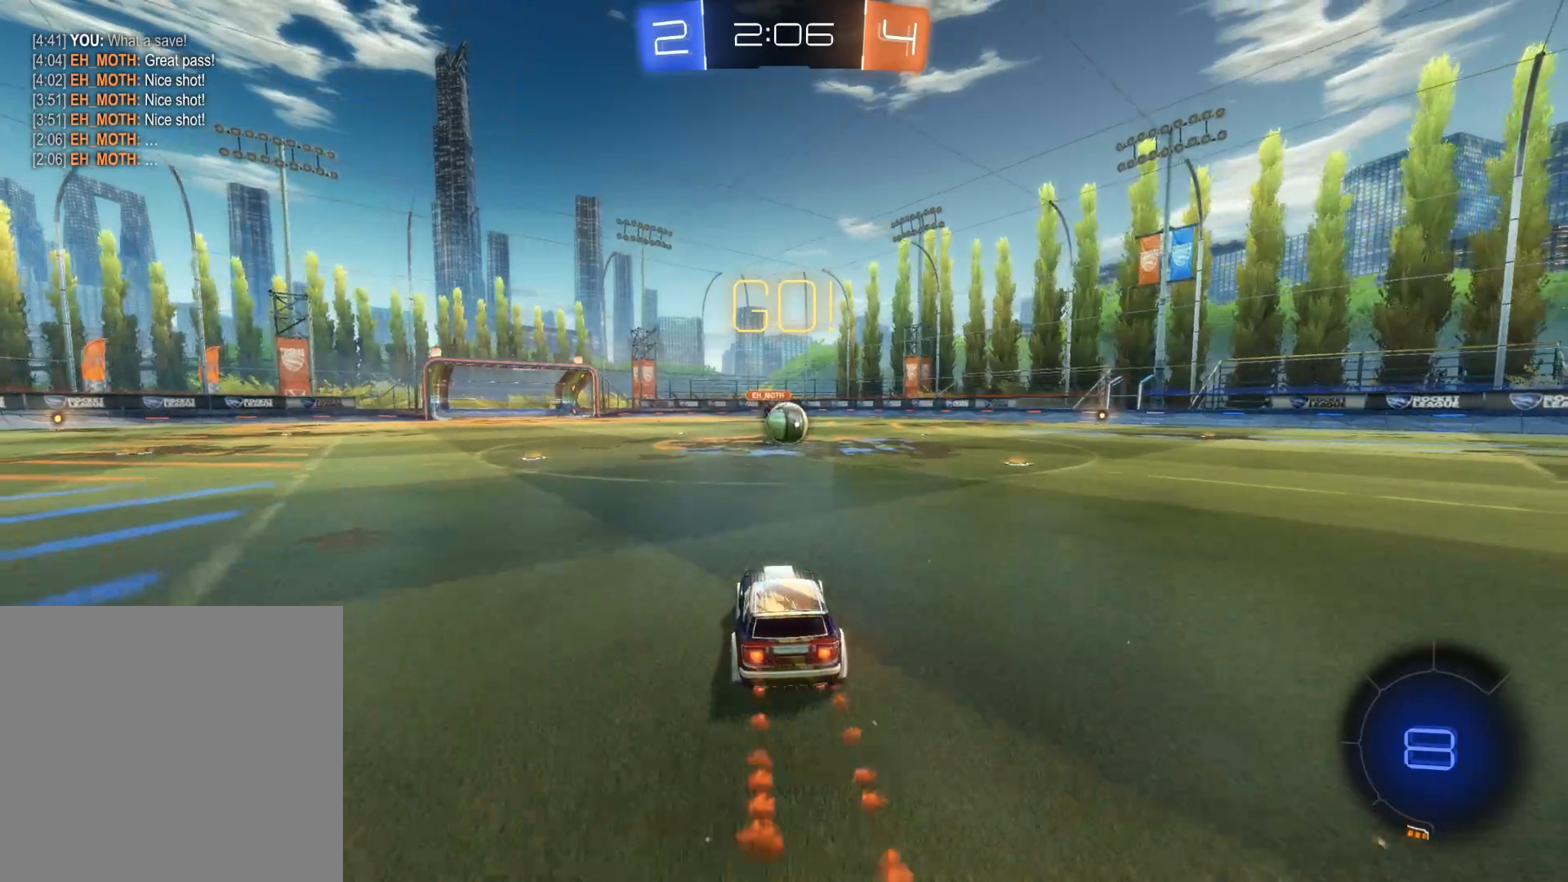
{"buttons": ["CIRCLE", "R2"], "left_stick": "up-right", "right_stick": "center", "events": [[500, "left_stick", "up-right"]]}
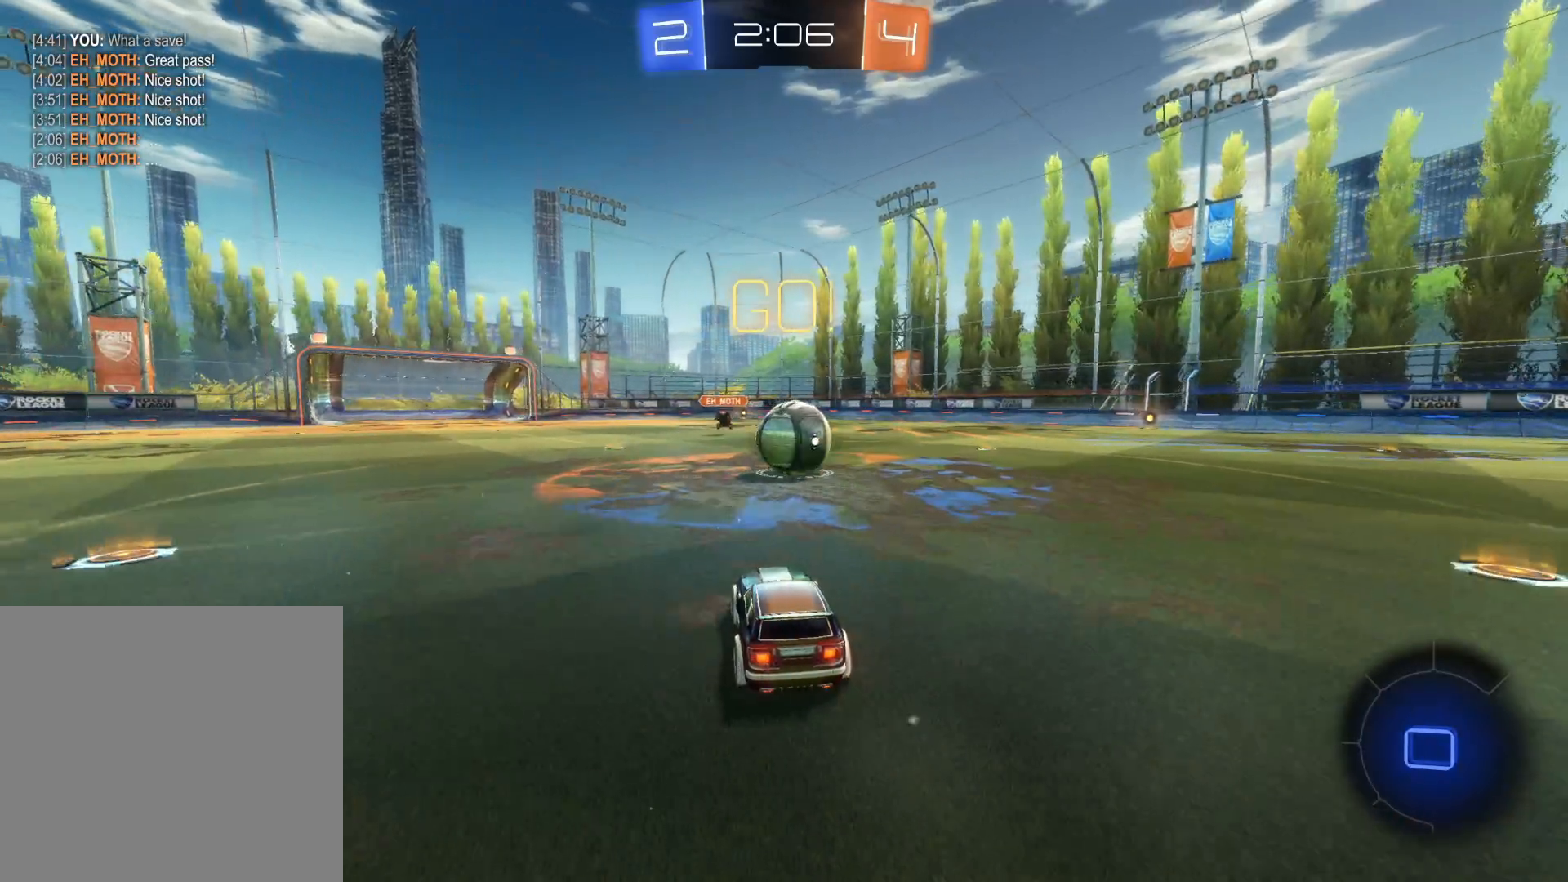
{"buttons": ["CROSS", "R2"], "left_stick": "right", "right_stick": "center", "events": [[83, "CIRCLE", "up"], [183, "CROSS", "down"], [283, "CROSS", "up"], [333, "CROSS", "down"], [417, "CROSS", "up"], [467, "left_stick", "right"], [483, "CROSS", "down"]]}
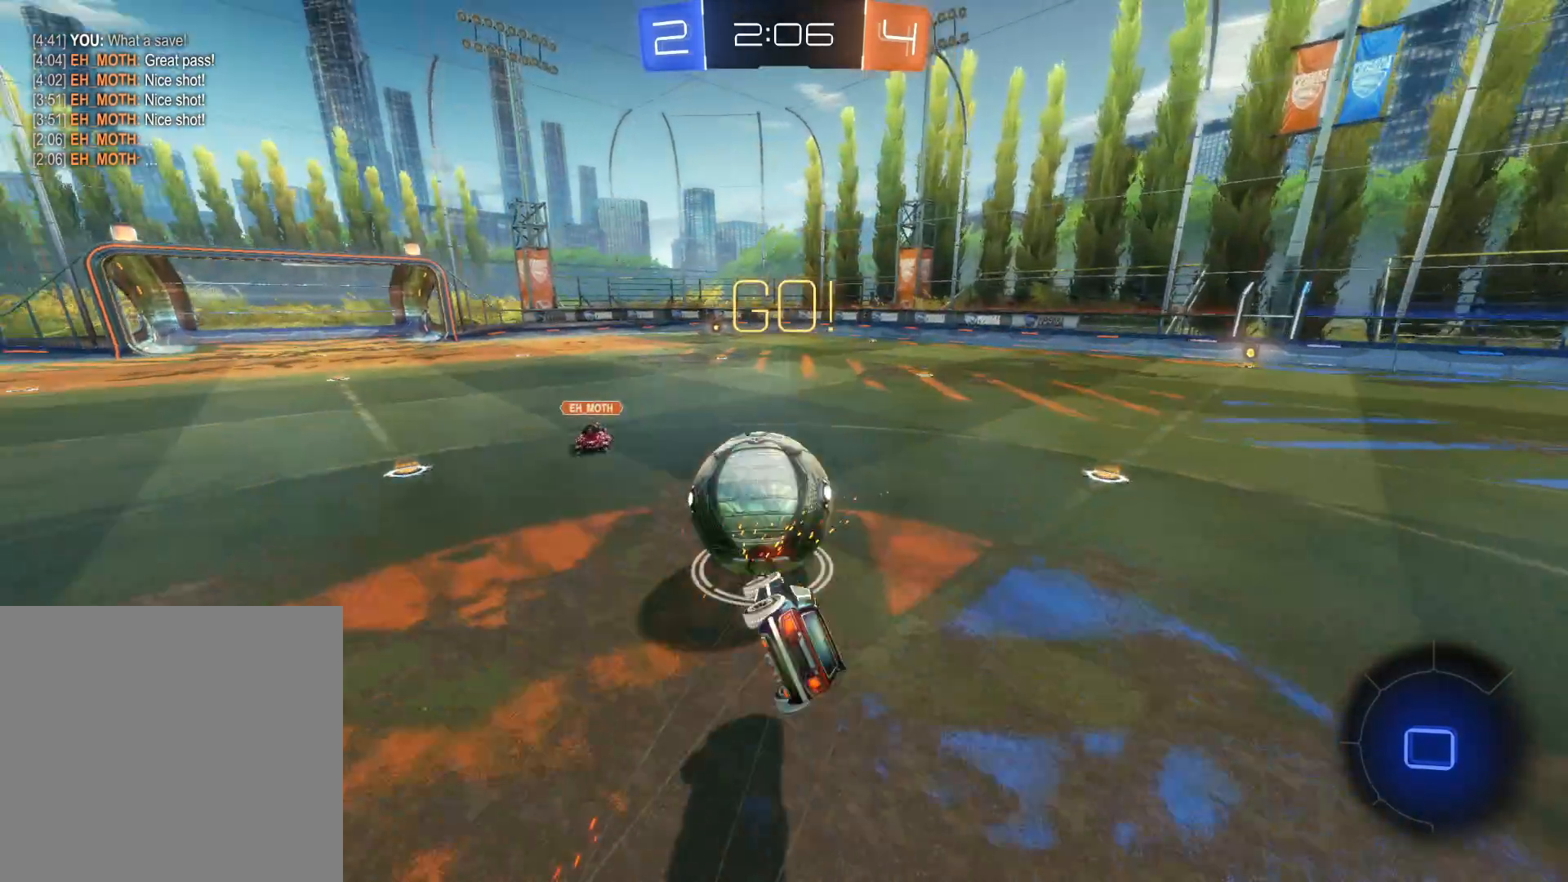
{"buttons": ["R2"], "left_stick": "center", "right_stick": "center", "events": [[117, "CROSS", "up"], [283, "left_stick", "center"], [300, "TRIANGLE", "down"], [433, "TRIANGLE", "up"]]}
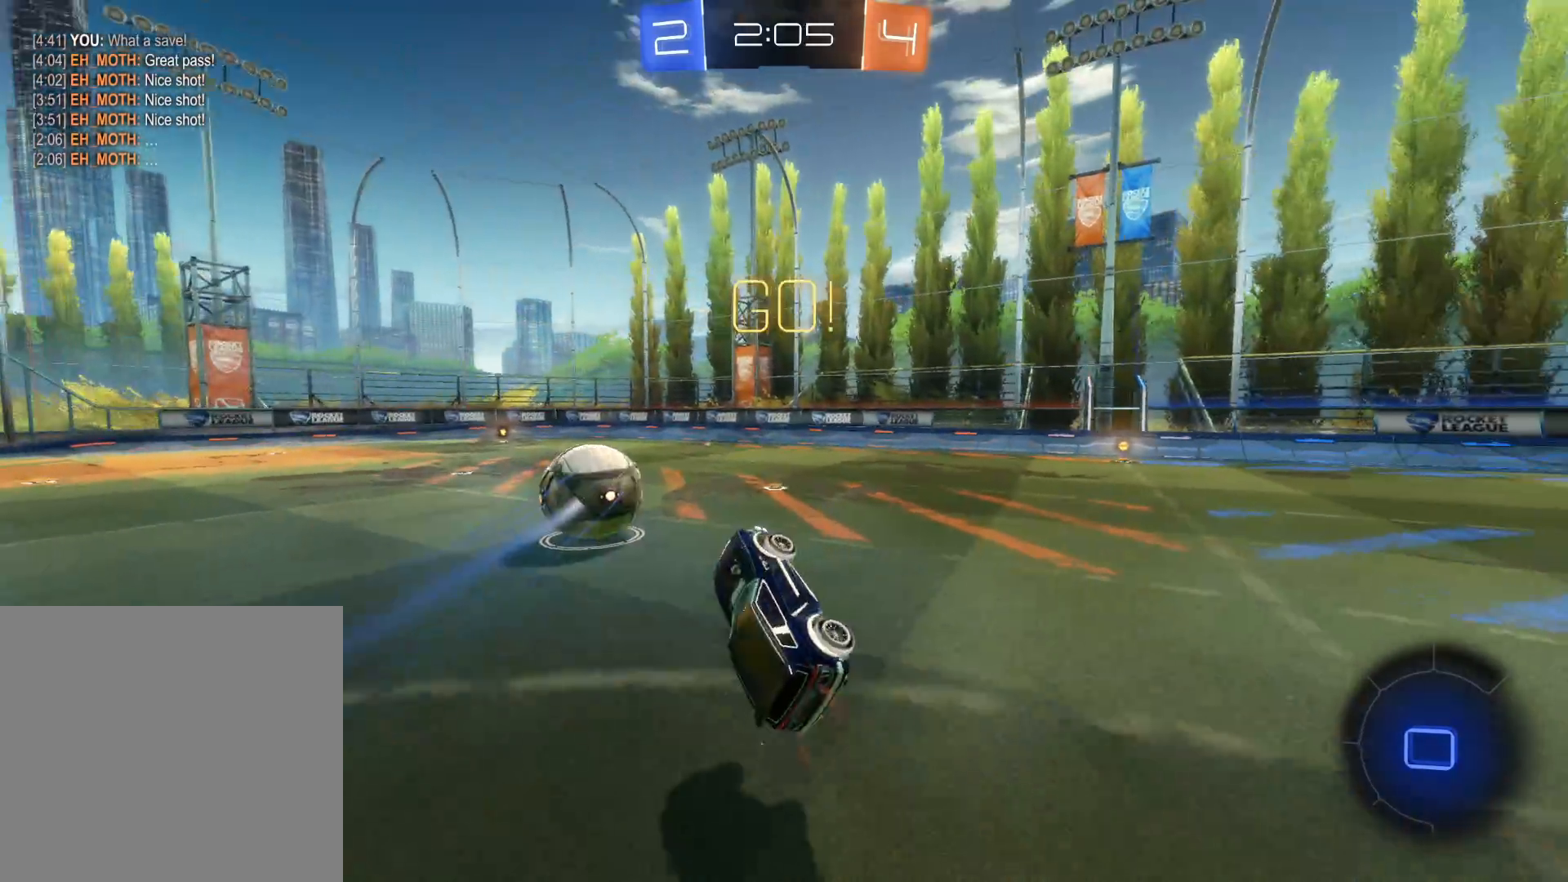
{"buttons": ["R2"], "left_stick": "up-left", "right_stick": "center", "events": [[317, "left_stick", "left"], [483, "left_stick", "up-left"]]}
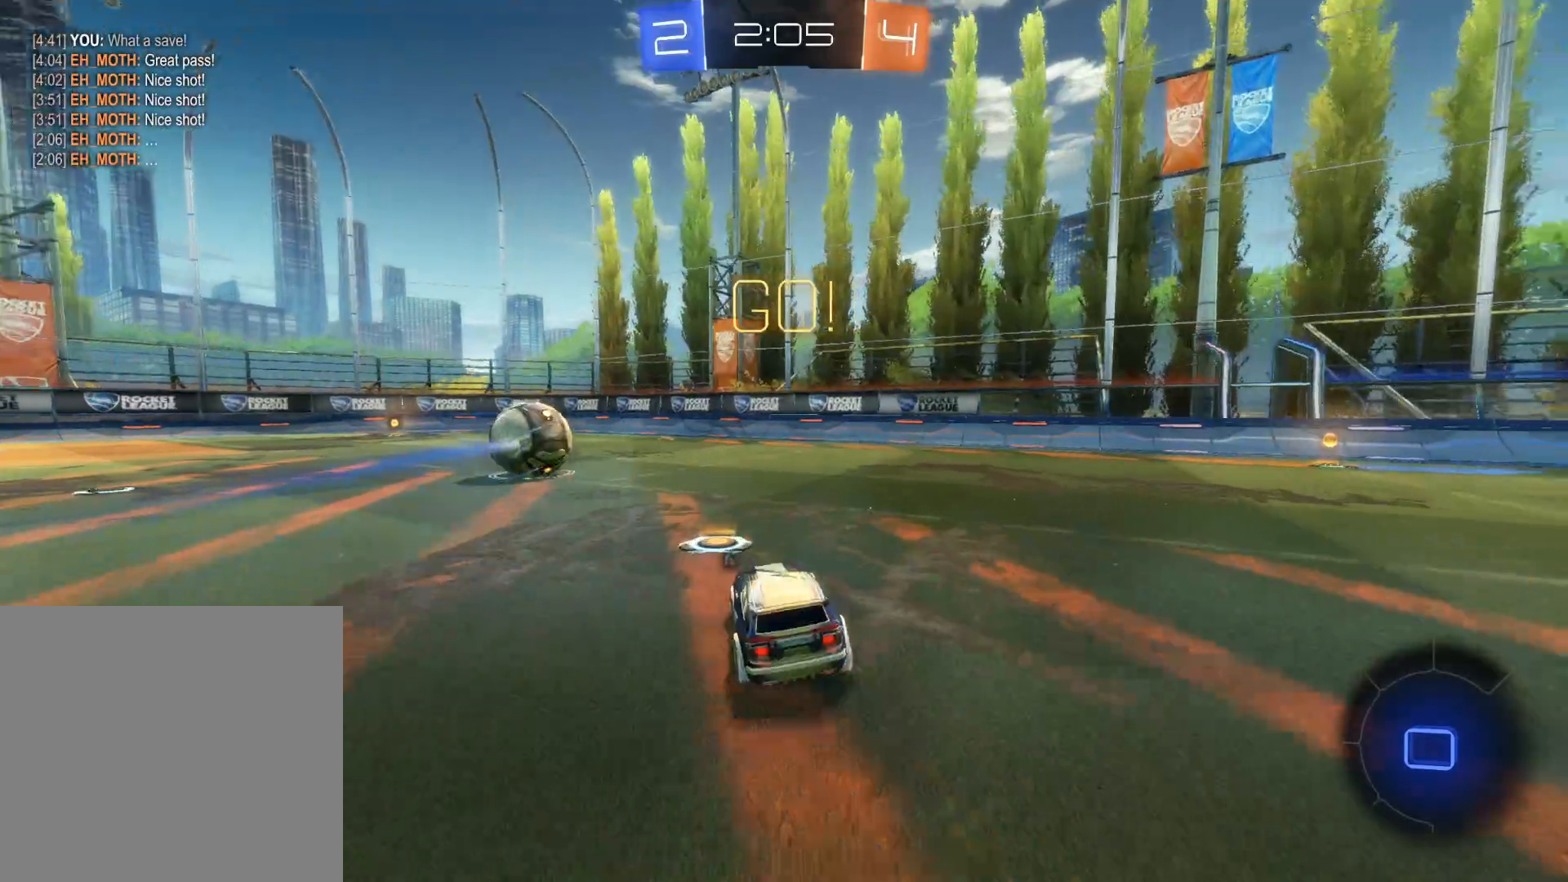
{"buttons": ["R2"], "left_stick": "center", "right_stick": "center", "events": [[133, "CROSS", "down"], [183, "CROSS", "up"], [267, "CROSS", "down"], [367, "CROSS", "up"], [367, "left_stick", "center"]]}
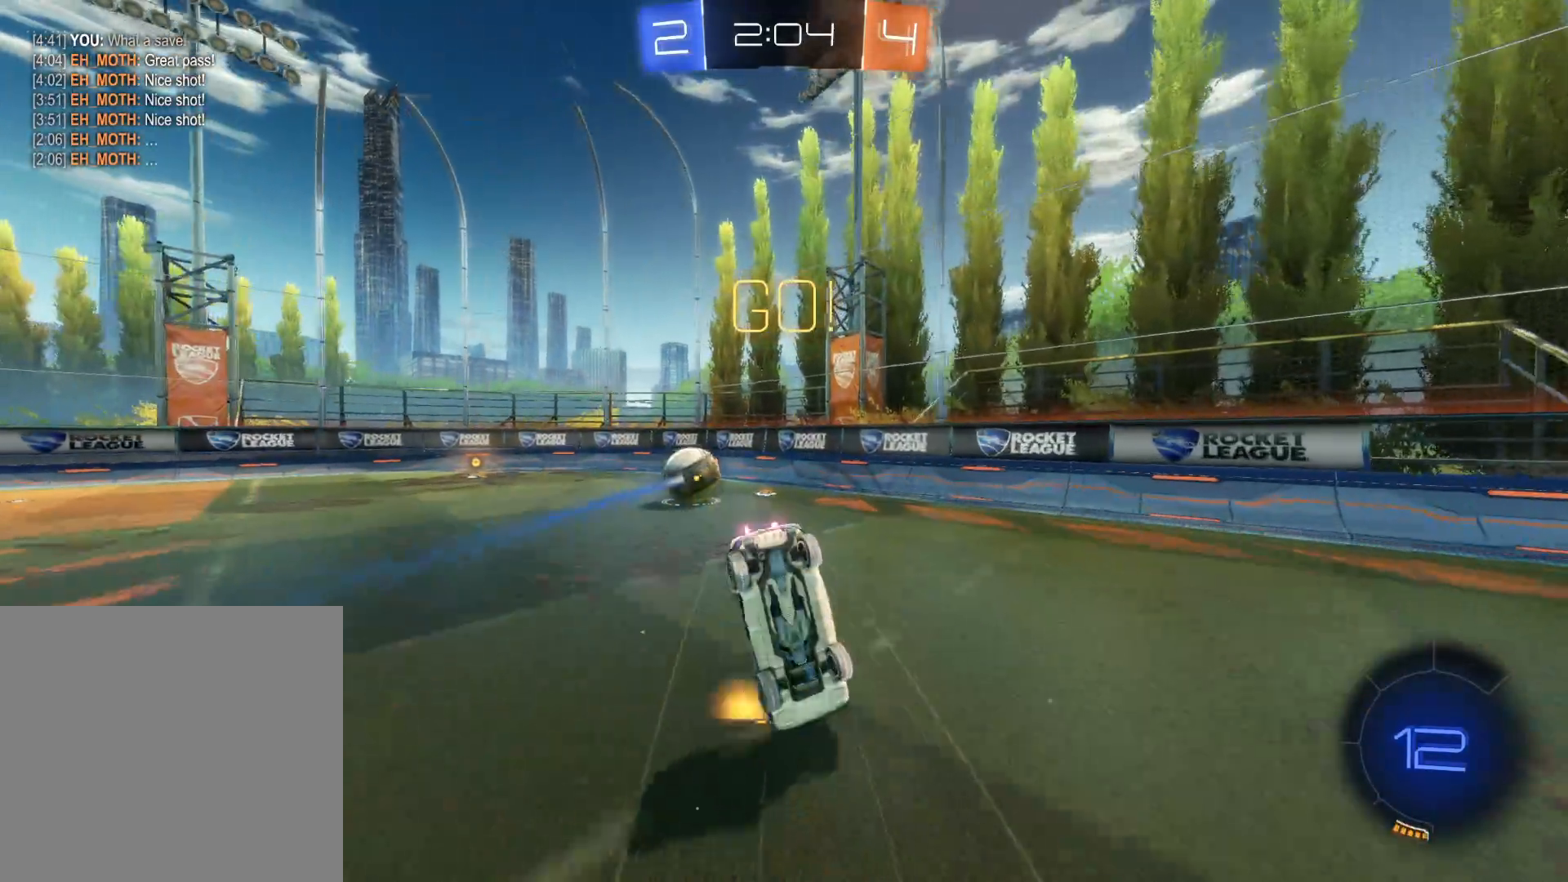
{"buttons": ["TRIANGLE", "R2"], "left_stick": "center", "right_stick": "center", "events": [[433, "TRIANGLE", "down"]]}
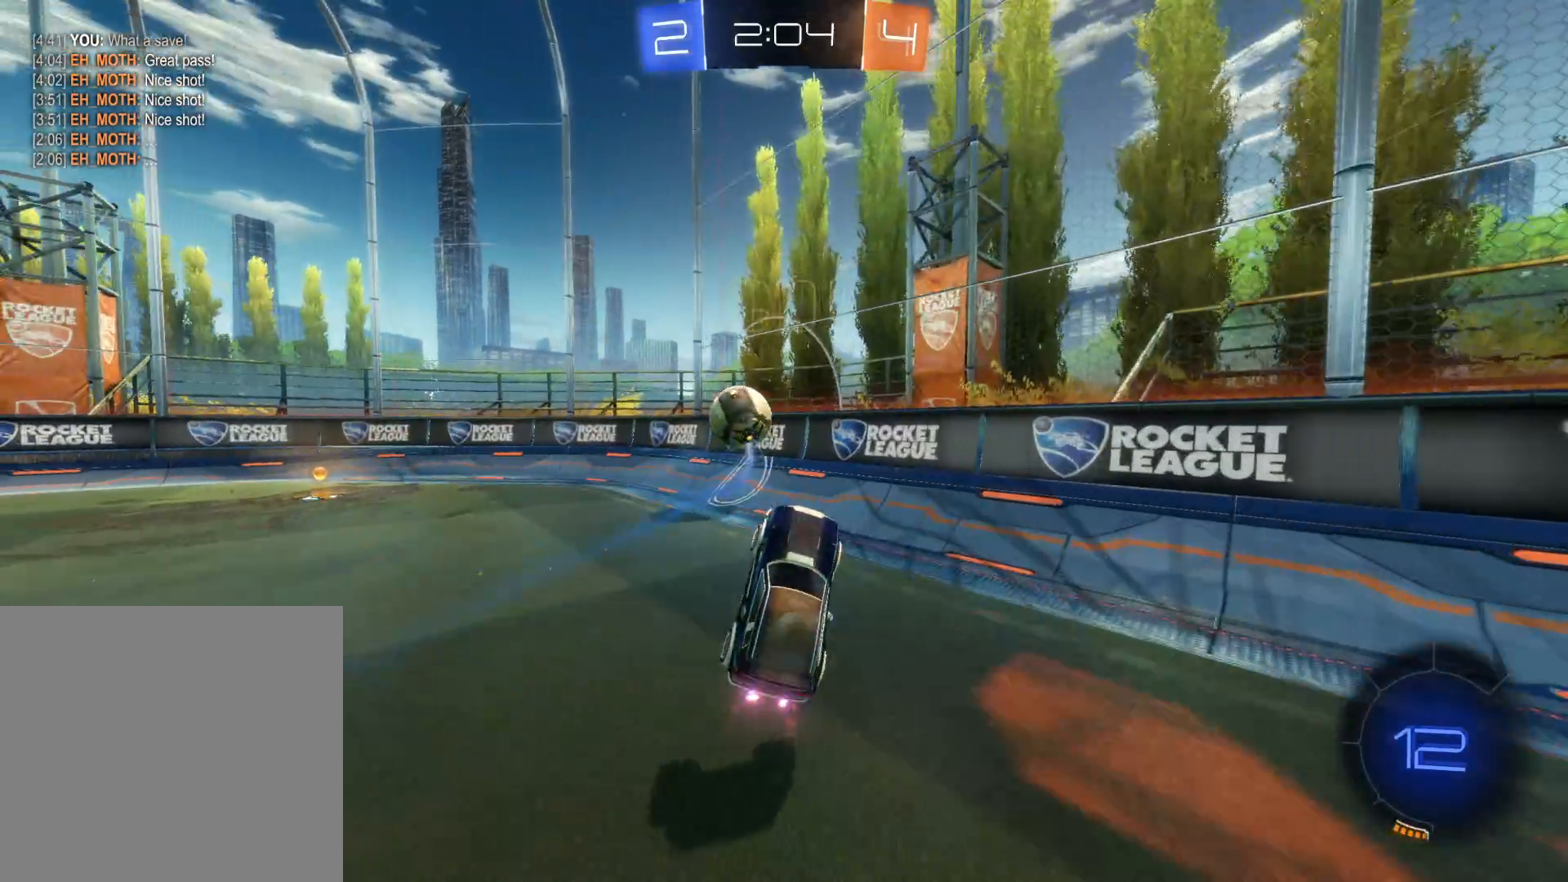
{"buttons": ["R2"], "left_stick": "center", "right_stick": "center", "events": [[67, "TRIANGLE", "up"], [133, "TRIANGLE", "down"], [250, "TRIANGLE", "up"], [250, "left_stick", "right"], [333, "left_stick", "center"]]}
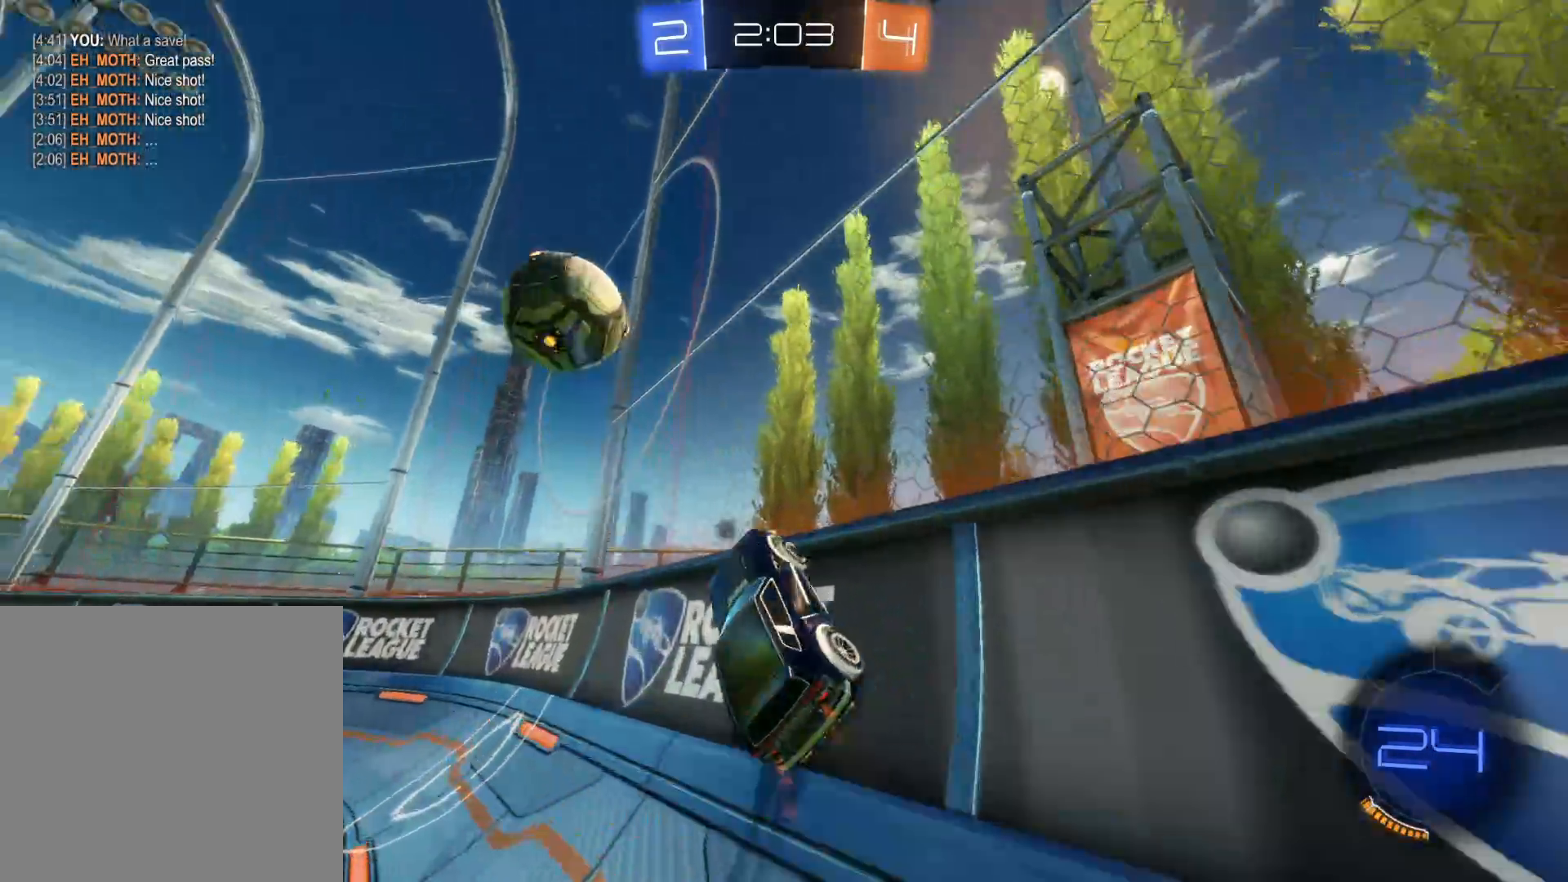
{"buttons": ["R2"], "left_stick": "left", "right_stick": "center", "events": [[483, "left_stick", "left"]]}
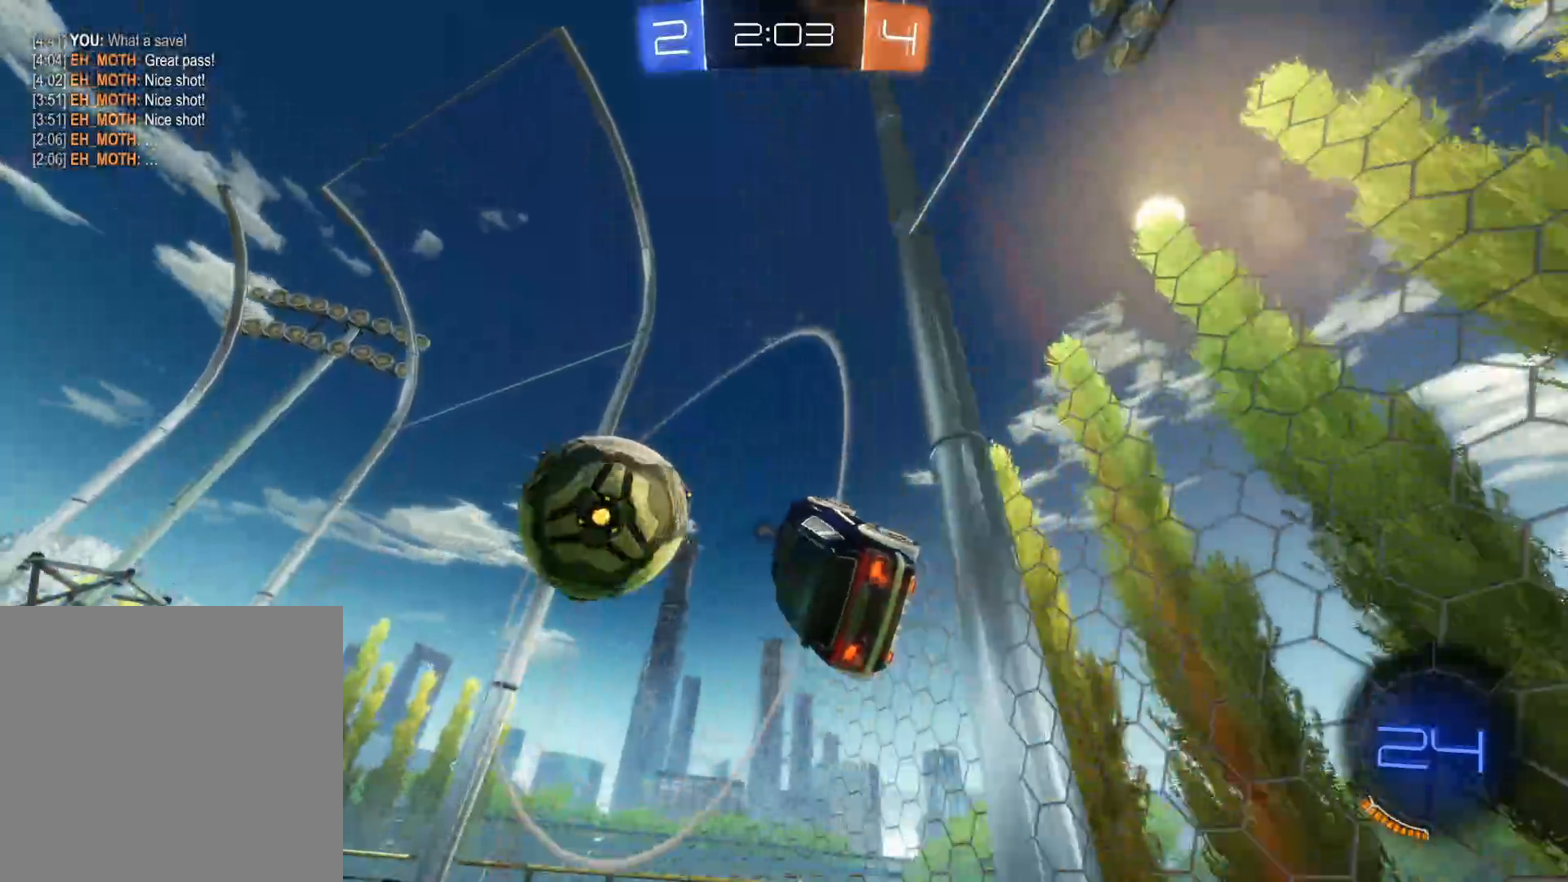
{"buttons": ["R2"], "left_stick": "left", "right_stick": "center", "events": [[83, "L1", "down"], [183, "TRIANGLE", "down"], [233, "L1", "up"], [350, "TRIANGLE", "up"]]}
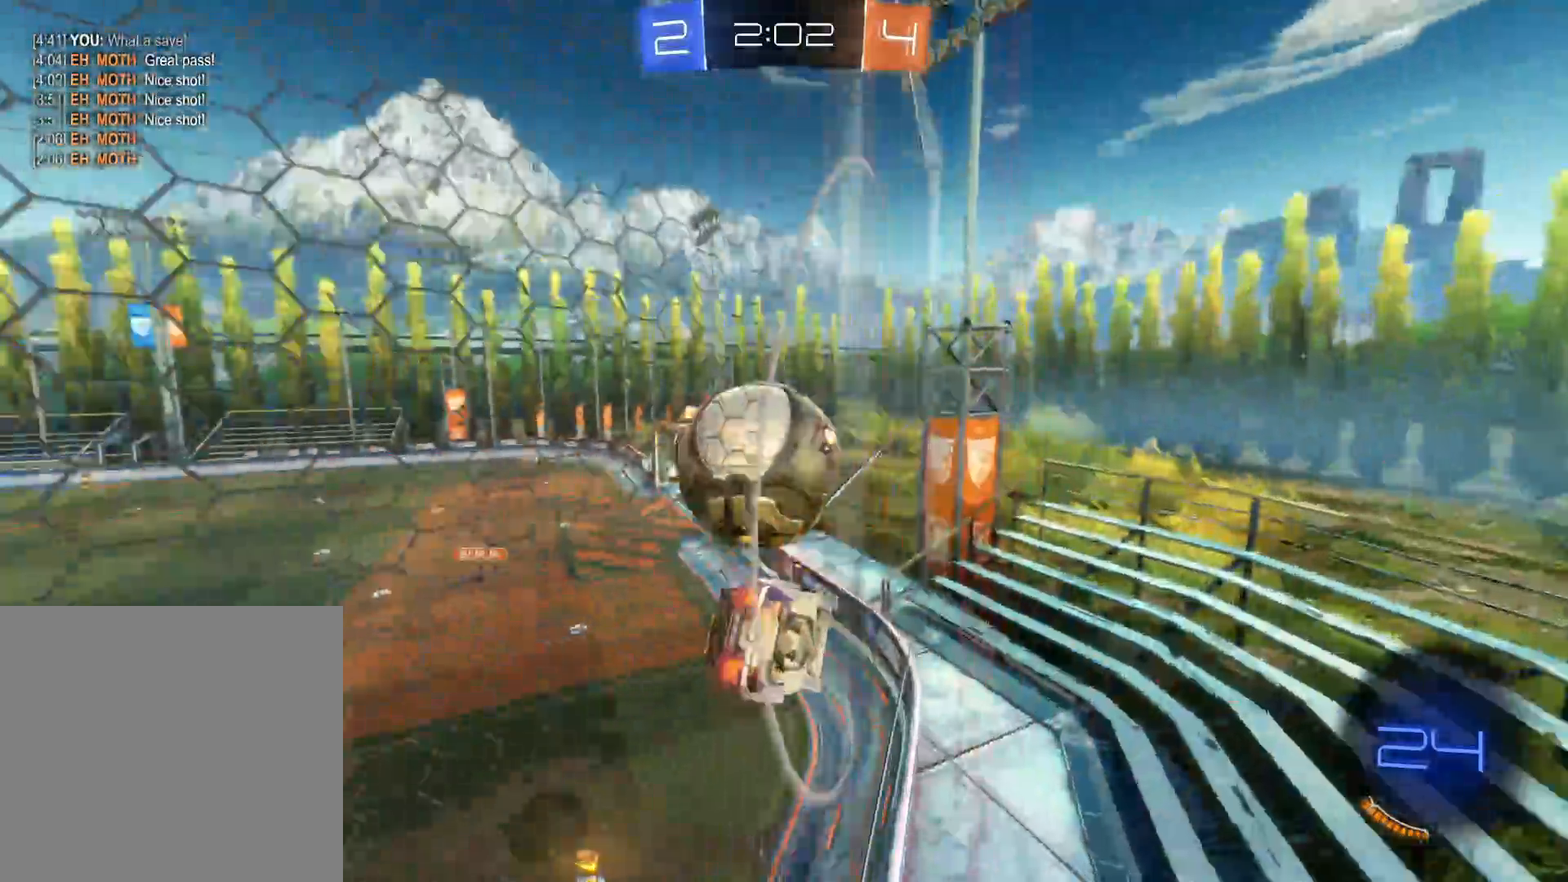
{"buttons": ["R2"], "left_stick": "left", "right_stick": "center", "events": [[350, "TRIANGLE", "down"], [433, "TRIANGLE", "up"]]}
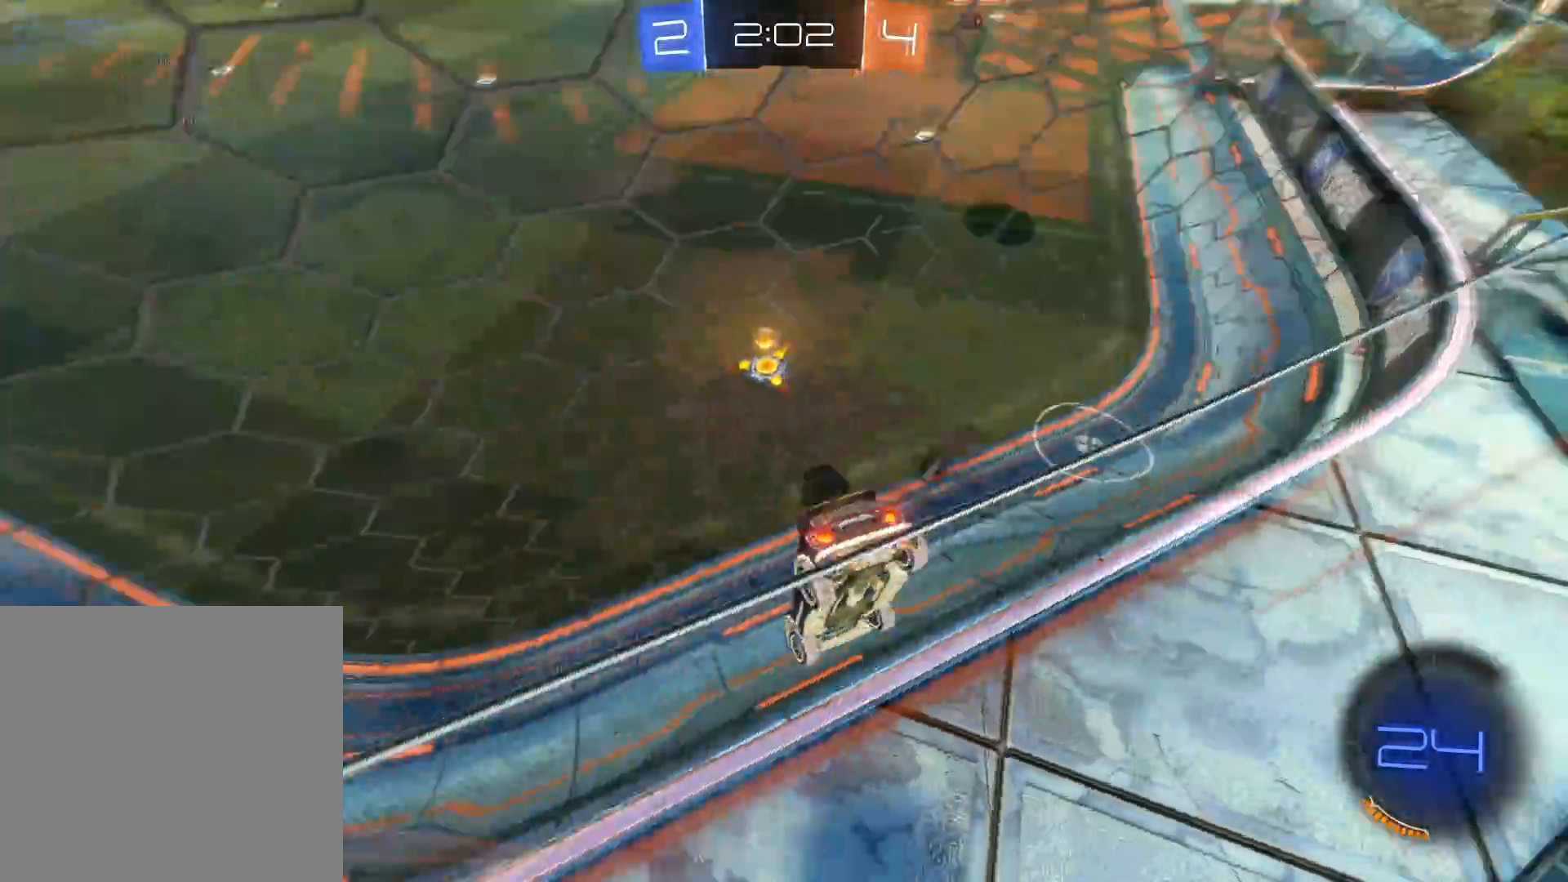
{"buttons": ["R2"], "left_stick": "up-right", "right_stick": "center", "events": [[50, "left_stick", "center"], [83, "TRIANGLE", "down"], [200, "TRIANGLE", "up"], [467, "left_stick", "up-right"]]}
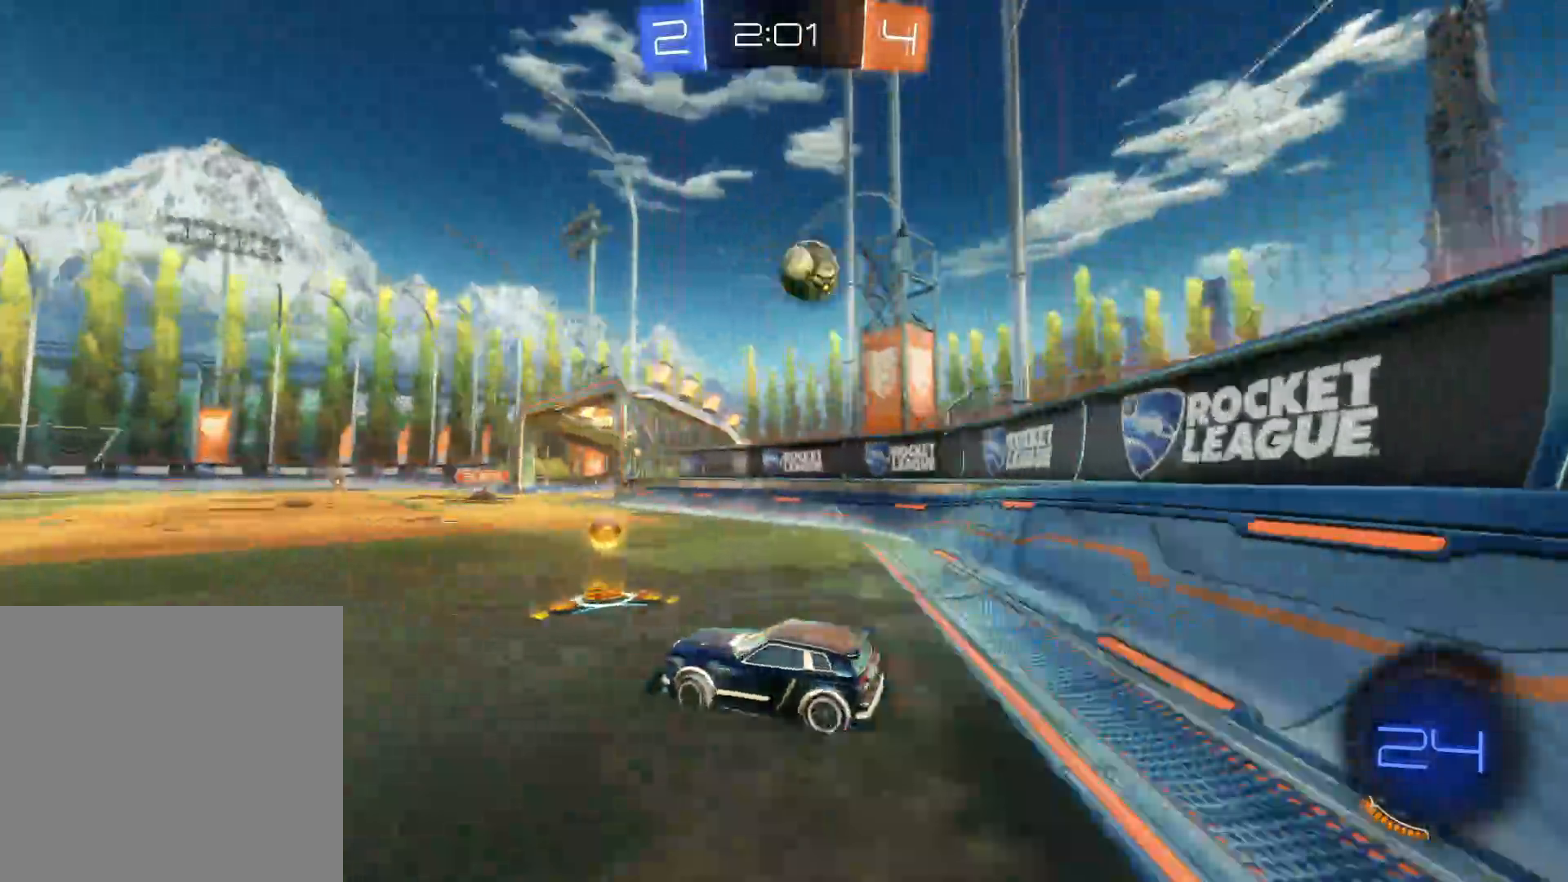
{"buttons": ["CIRCLE", "R2"], "left_stick": "right", "right_stick": "down", "events": [[17, "left_stick", "right"], [167, "right_stick", "down"], [233, "left_stick", "center"], [267, "CIRCLE", "down"], [367, "left_stick", "right"]]}
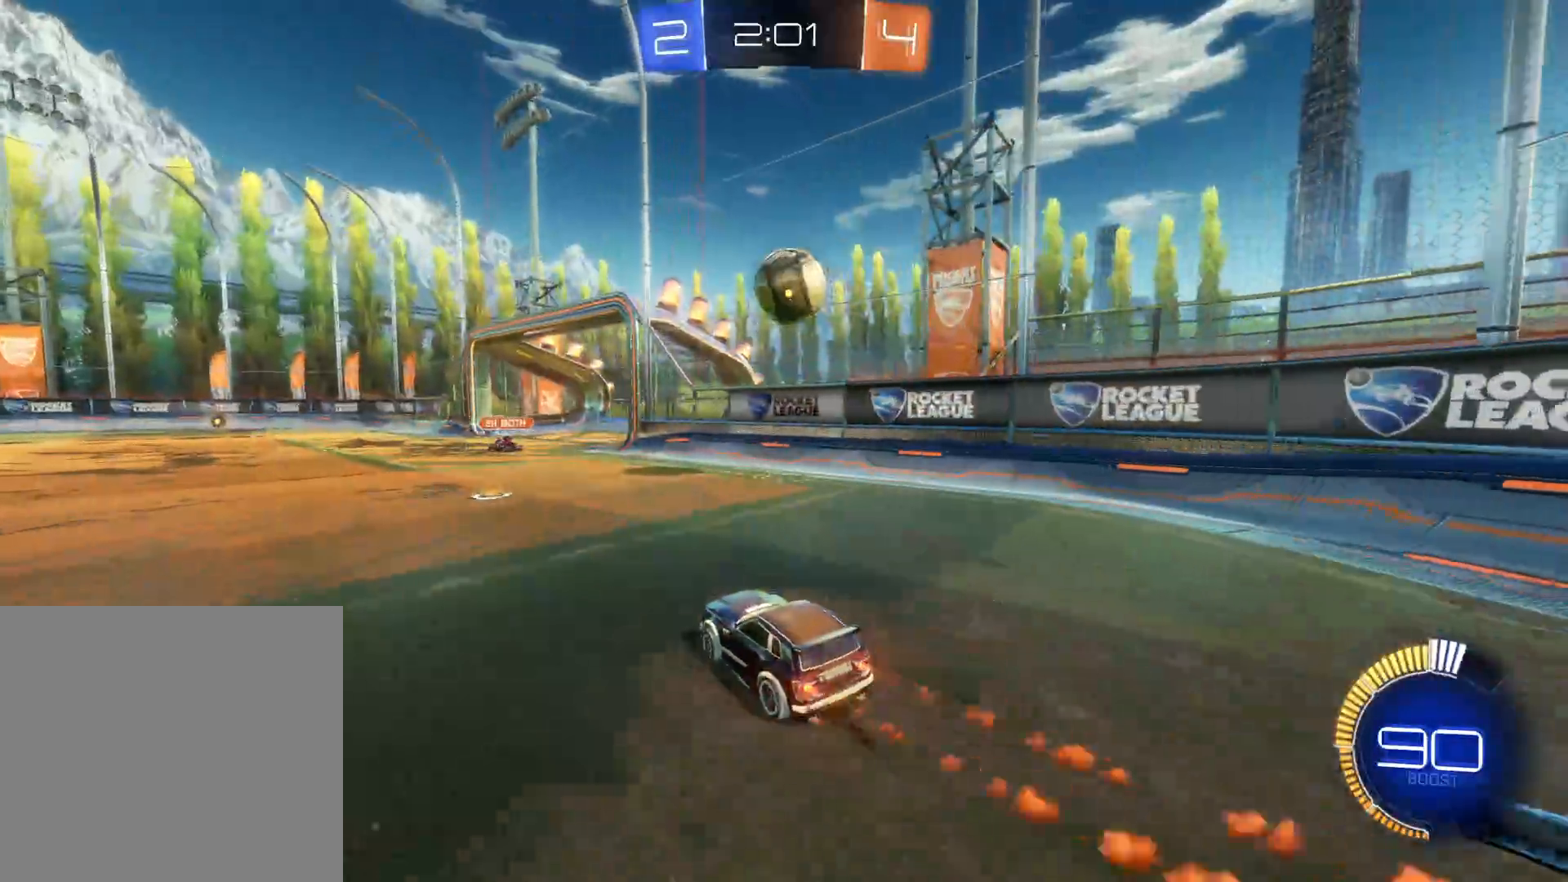
{"buttons": ["CROSS", "CIRCLE", "L1", "R2"], "left_stick": "right", "right_stick": "center", "events": [[50, "CIRCLE", "up"], [83, "left_stick", "down-right"], [133, "L1", "down"], [167, "CIRCLE", "down"], [167, "CROSS", "down"], [200, "right_stick", "center"], [283, "left_stick", "right"], [333, "CIRCLE", "up"], [333, "CROSS", "up"], [417, "CIRCLE", "down"], [417, "CROSS", "down"]]}
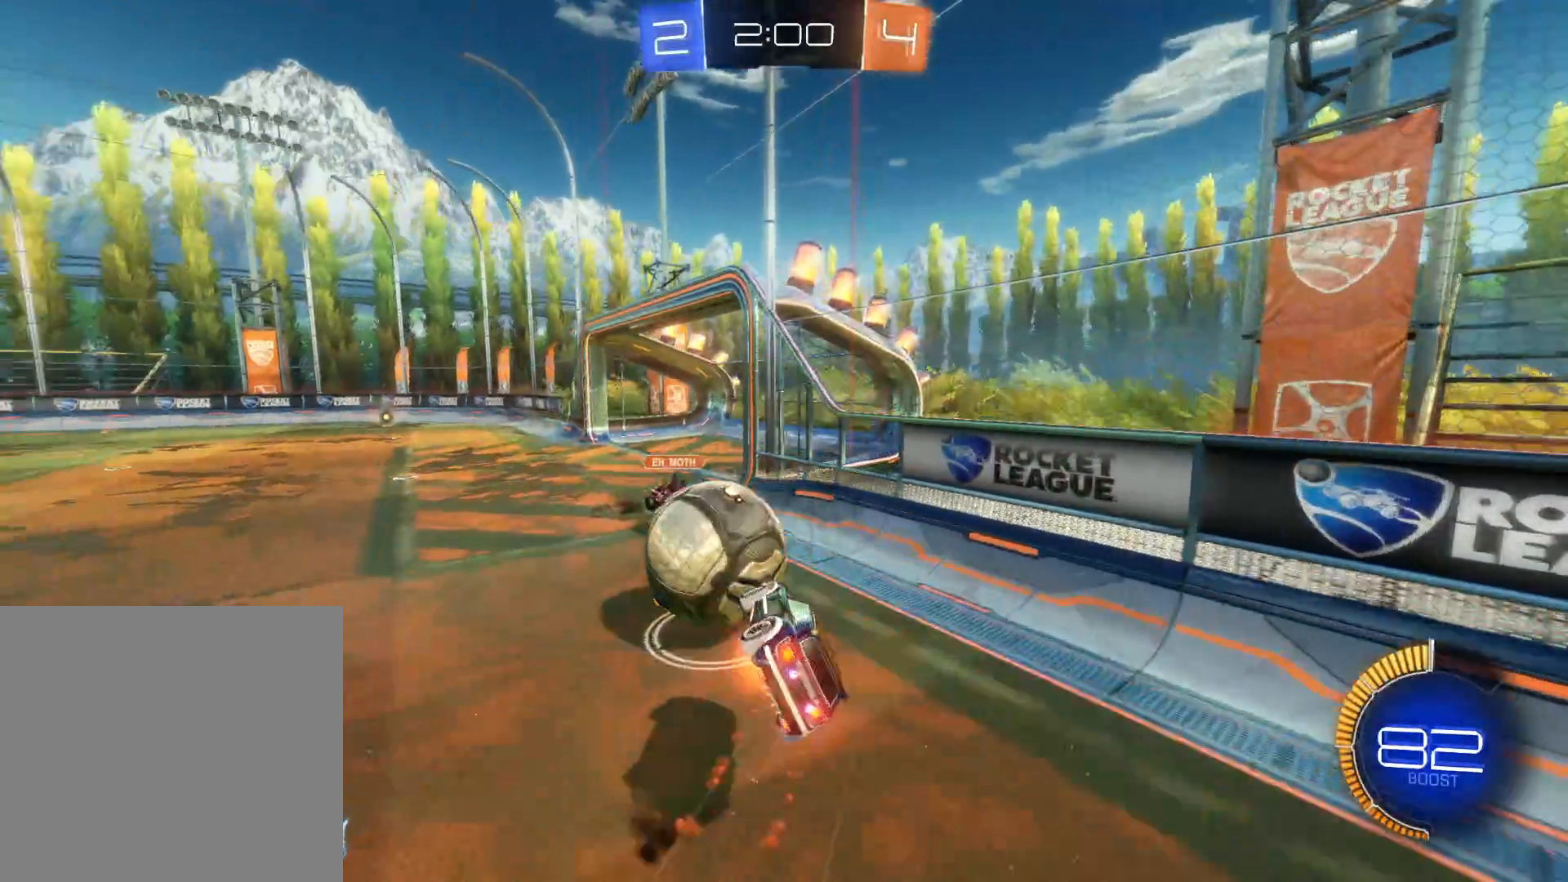
{"buttons": ["R2"], "left_stick": "left", "right_stick": "center"}
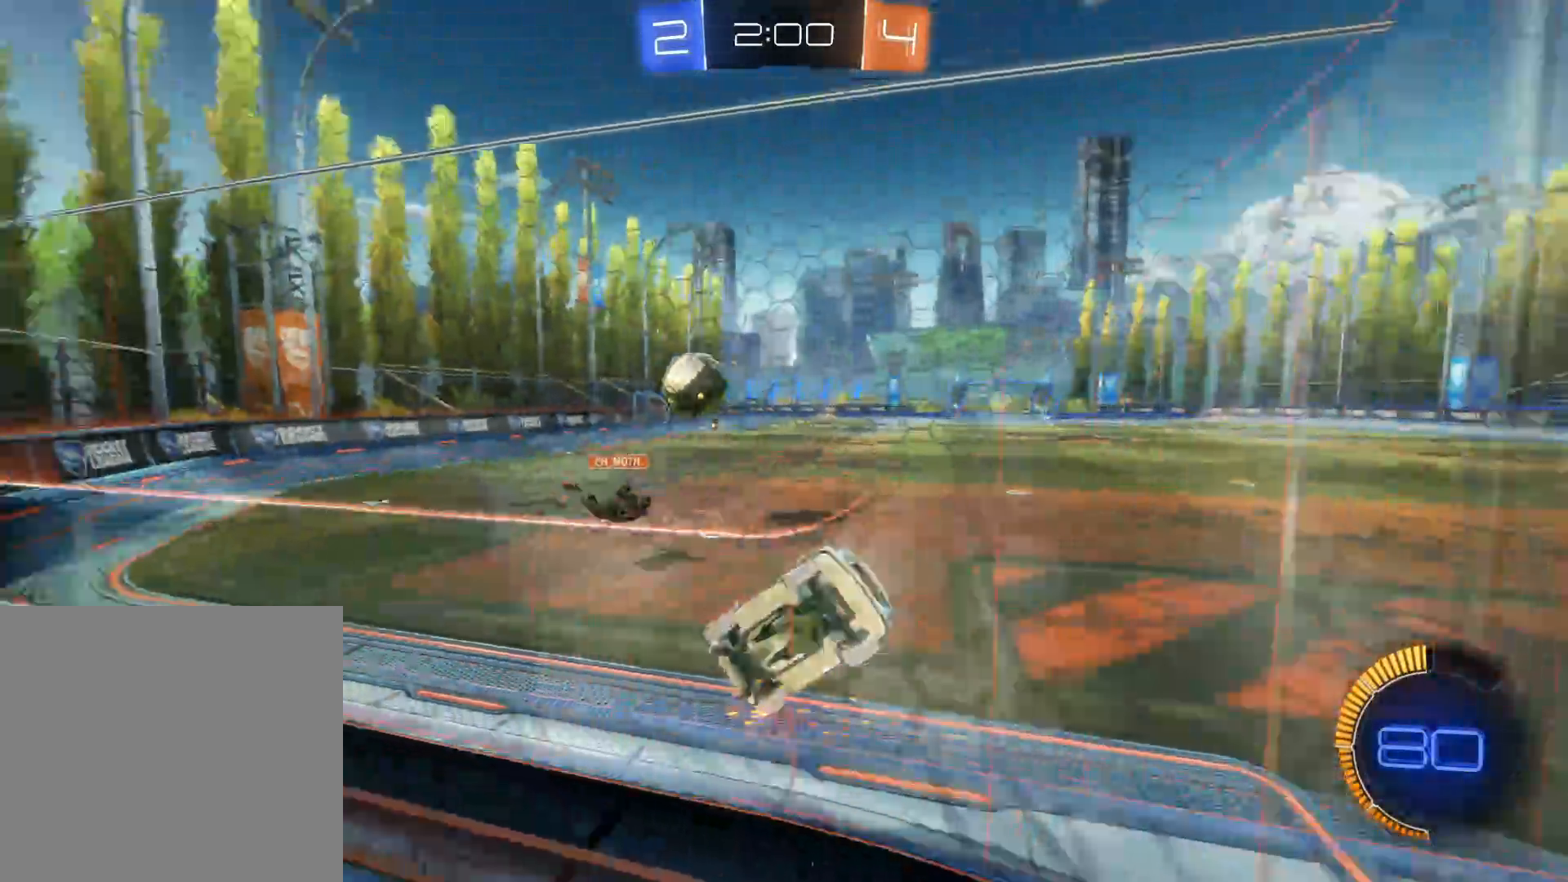
{"buttons": ["CROSS", "R2"], "left_stick": "down-left", "right_stick": "center", "events": [[400, "CROSS", "down"], [450, "left_stick", "down-left"]]}
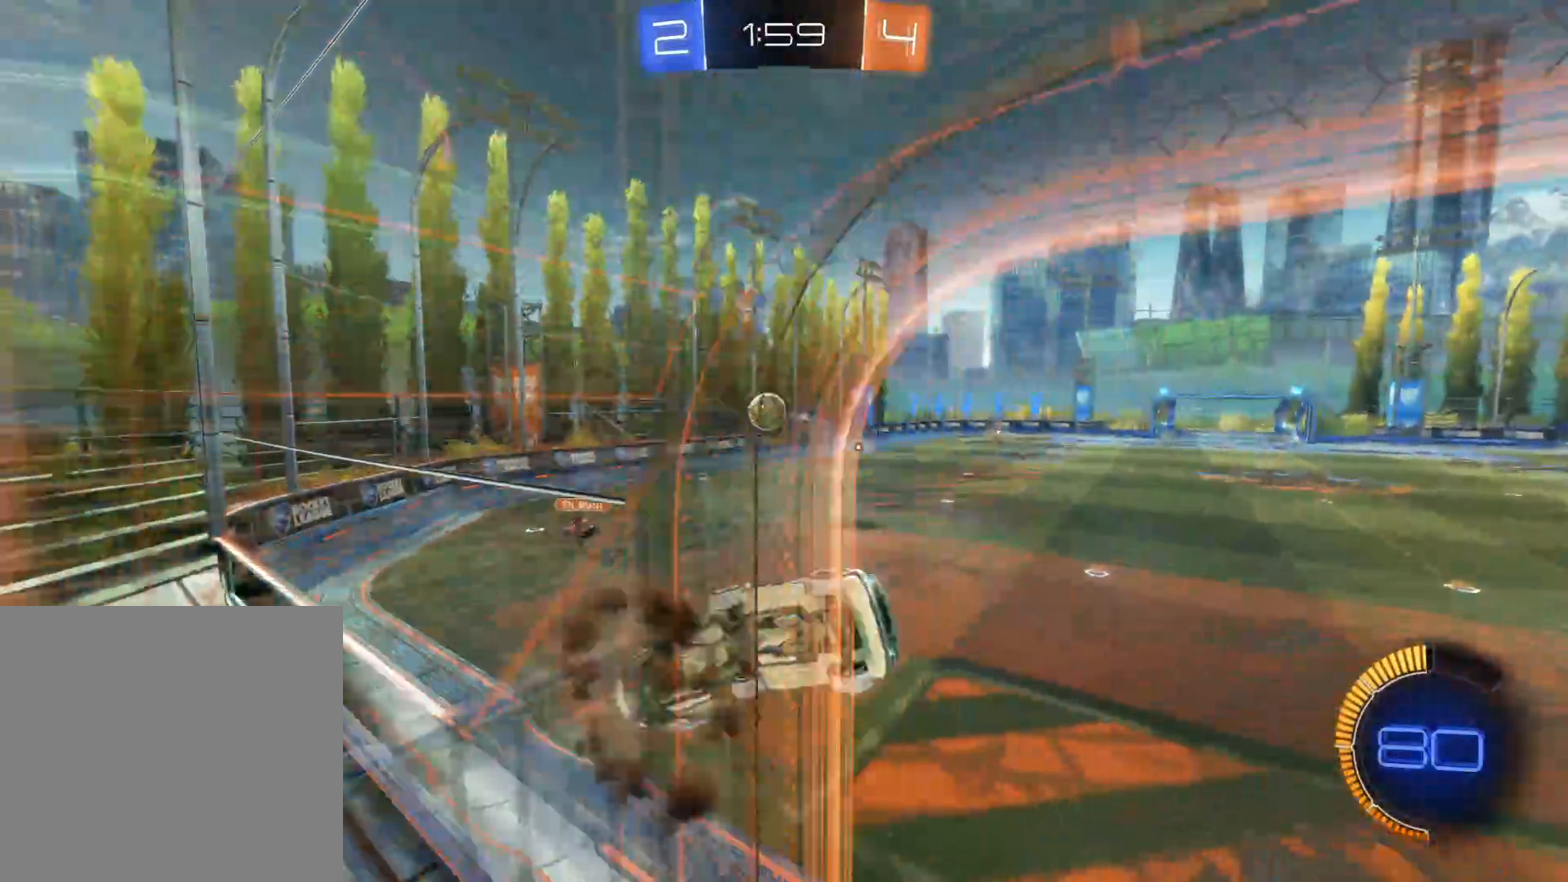
{"buttons": ["CIRCLE", "R2"], "left_stick": "down", "right_stick": "center", "events": [[67, "CROSS", "up"], [67, "left_stick", "down"], [217, "L1", "down"], [383, "L1", "up"], [400, "CIRCLE", "down"]]}